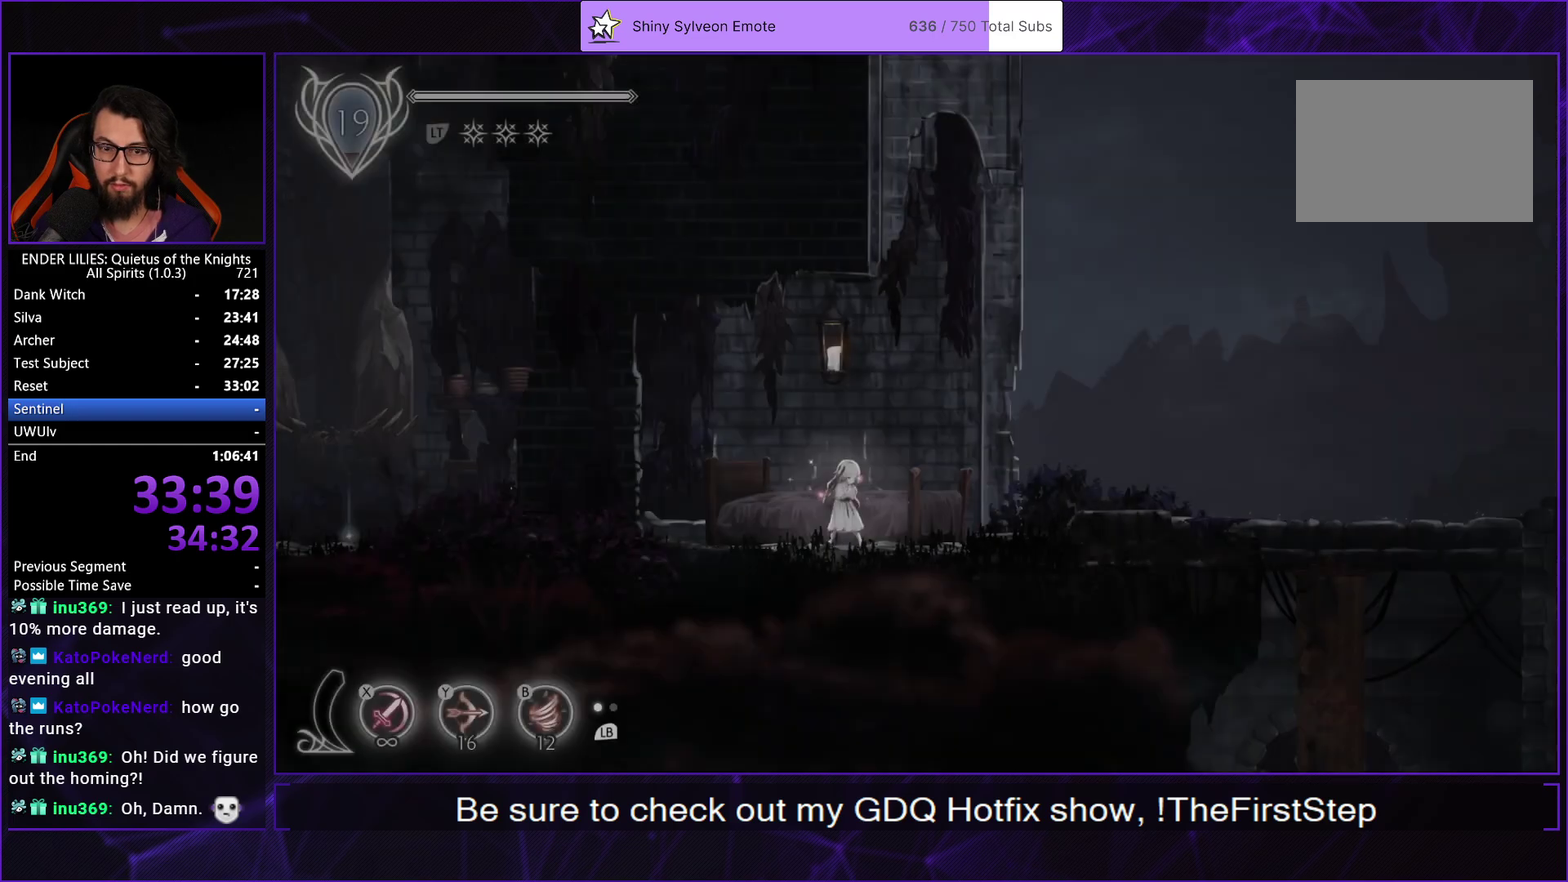
Gameplay with a controller (Xbox layout); each line is a JSON object with the inputs held at the frame after it. "events" lists button and stick changes between this image and that frame as [ms after this image, input, new state], when the widget could be followed in between.
{"buttons": ["R1", "DPAD_LEFT"], "left_stick": "center", "right_stick": "center", "events": [[100, "R1", "down"], [267, "R1", "up"], [333, "L1", "down"], [417, "L1", "up"], [433, "R1", "down"]]}
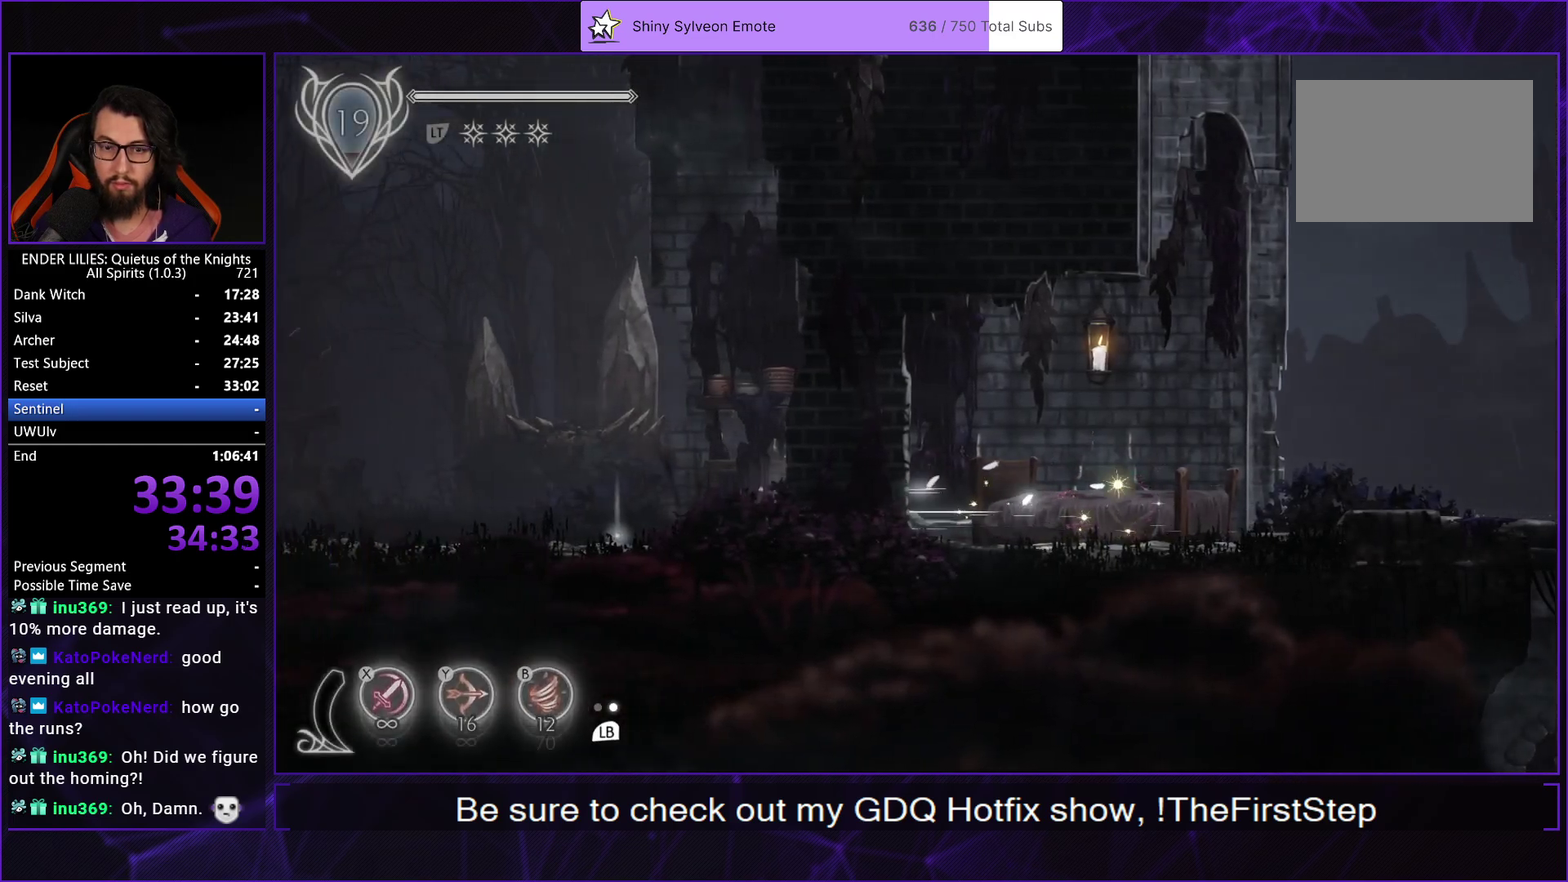
{"buttons": ["R1", "DPAD_LEFT"], "left_stick": "center", "right_stick": "center", "events": [[133, "R1", "up"], [300, "L1", "down"], [383, "L1", "up"], [383, "R1", "down"]]}
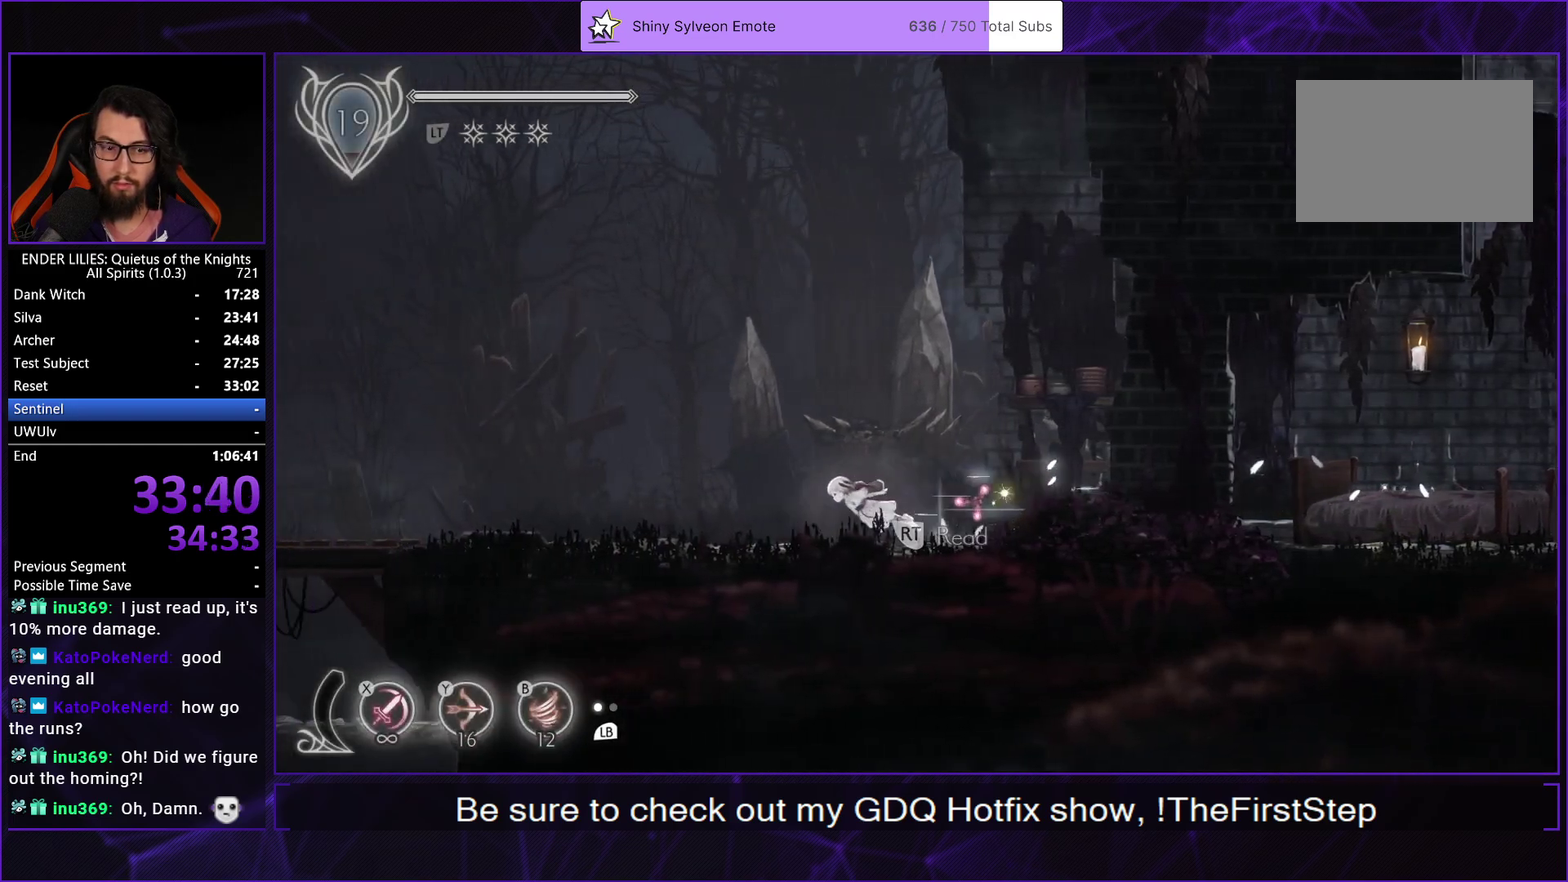
{"buttons": ["L1", "DPAD_LEFT"], "left_stick": "center", "right_stick": "center", "events": [[67, "R1", "up"], [117, "L1", "down"], [233, "L1", "up"], [233, "R1", "down"], [433, "R1", "up"], [483, "L1", "down"]]}
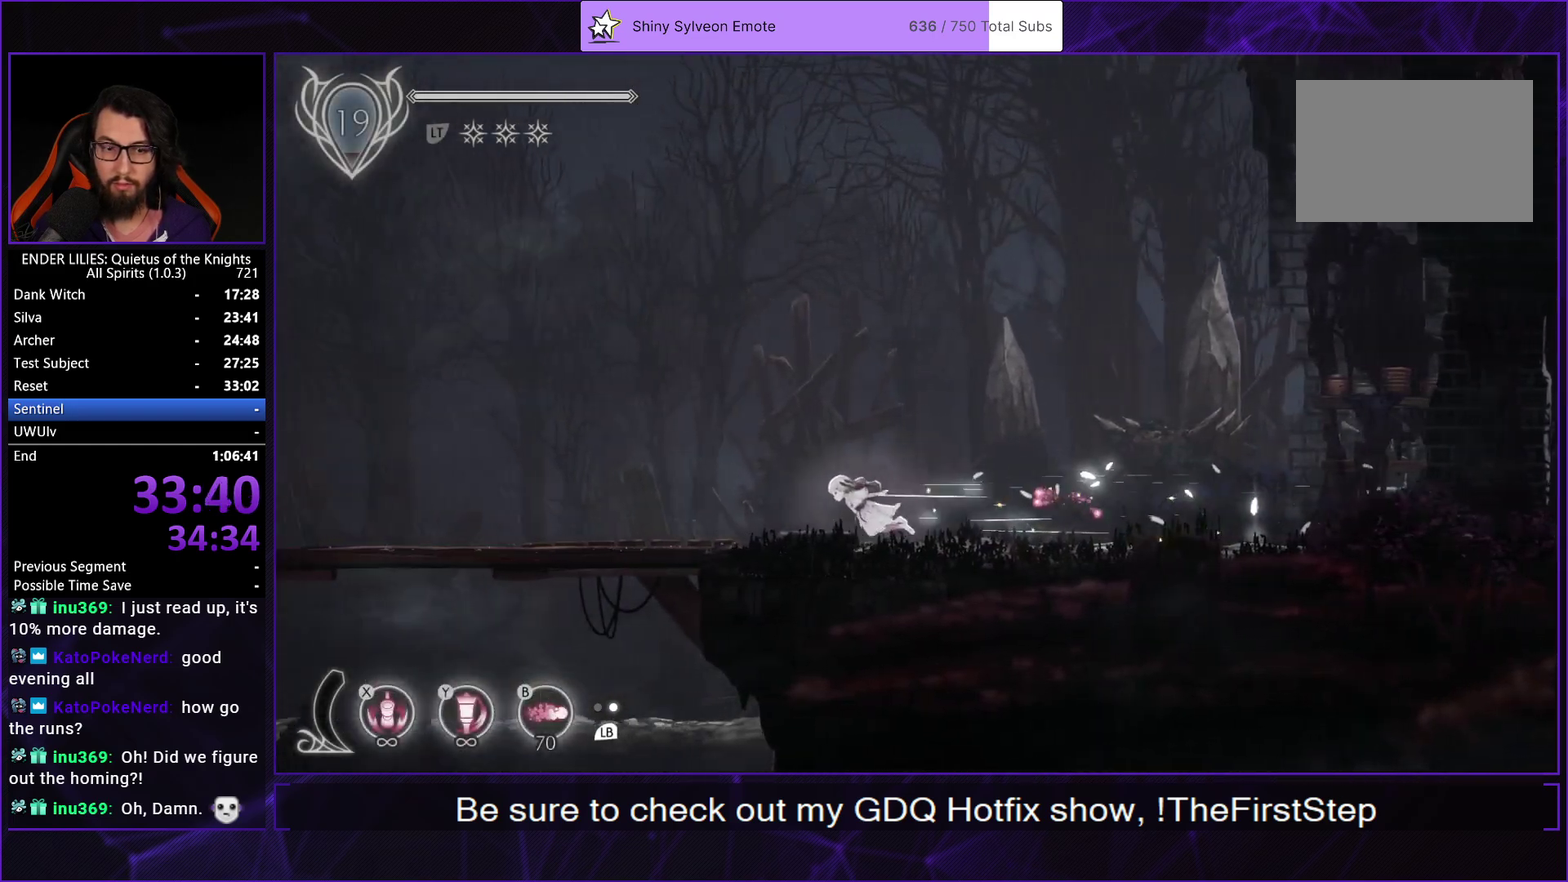
{"buttons": ["DPAD_LEFT"], "left_stick": "center", "right_stick": "center", "events": [[100, "L1", "up"], [100, "R1", "down"], [267, "R1", "up"], [317, "L1", "down"], [467, "L1", "up"]]}
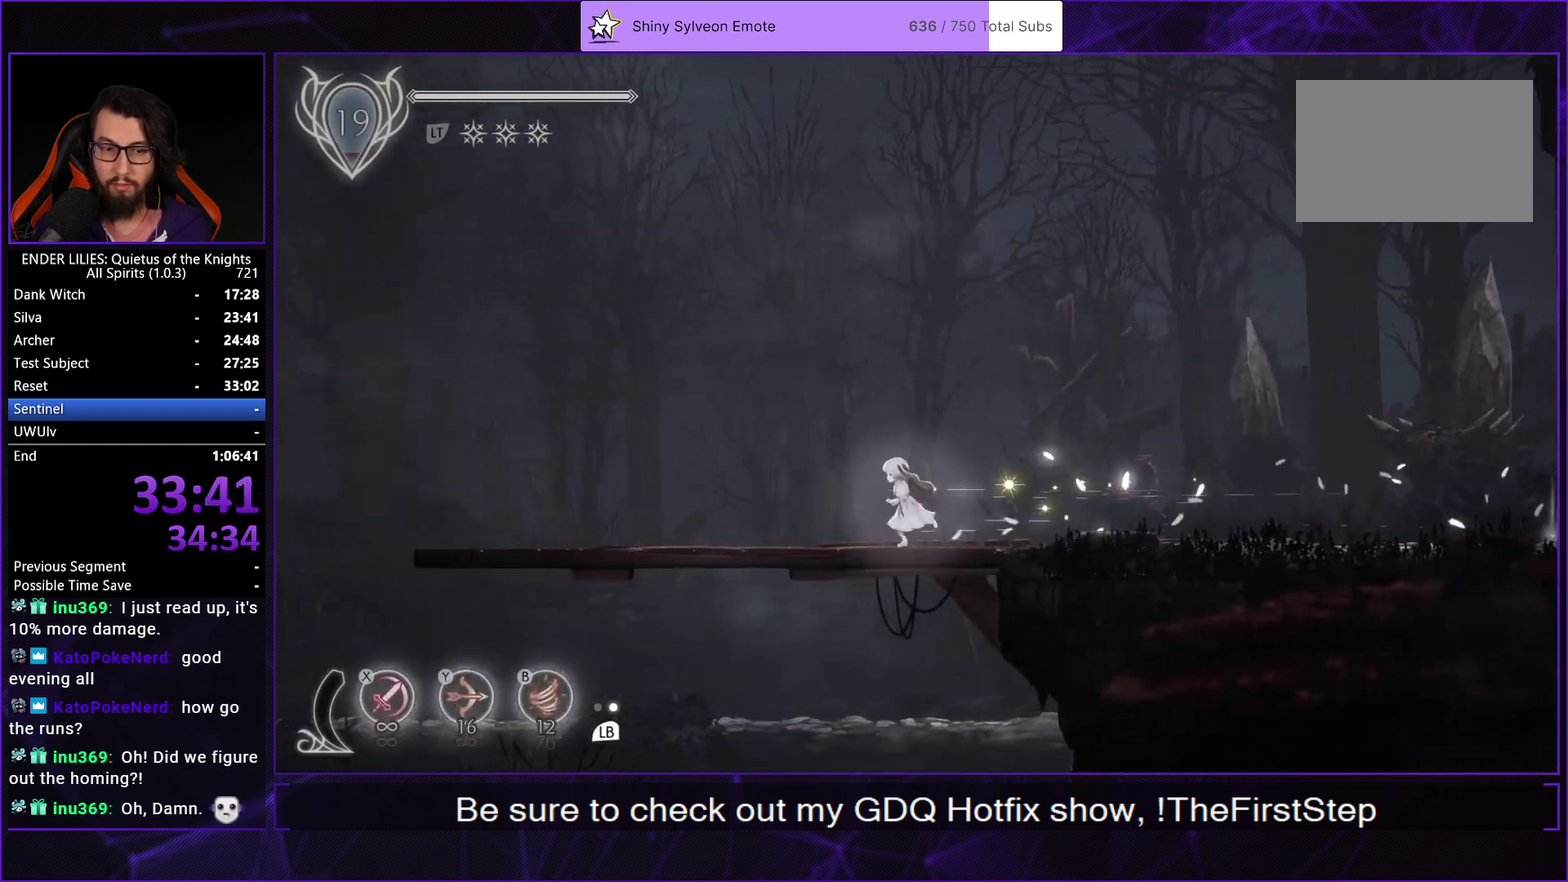
{"buttons": ["DPAD_DOWN"], "left_stick": "center", "right_stick": "center", "events": [[33, "DPAD_DOWN", "down"], [100, "A", "down"], [100, "DPAD_LEFT", "up"], [217, "A", "up"]]}
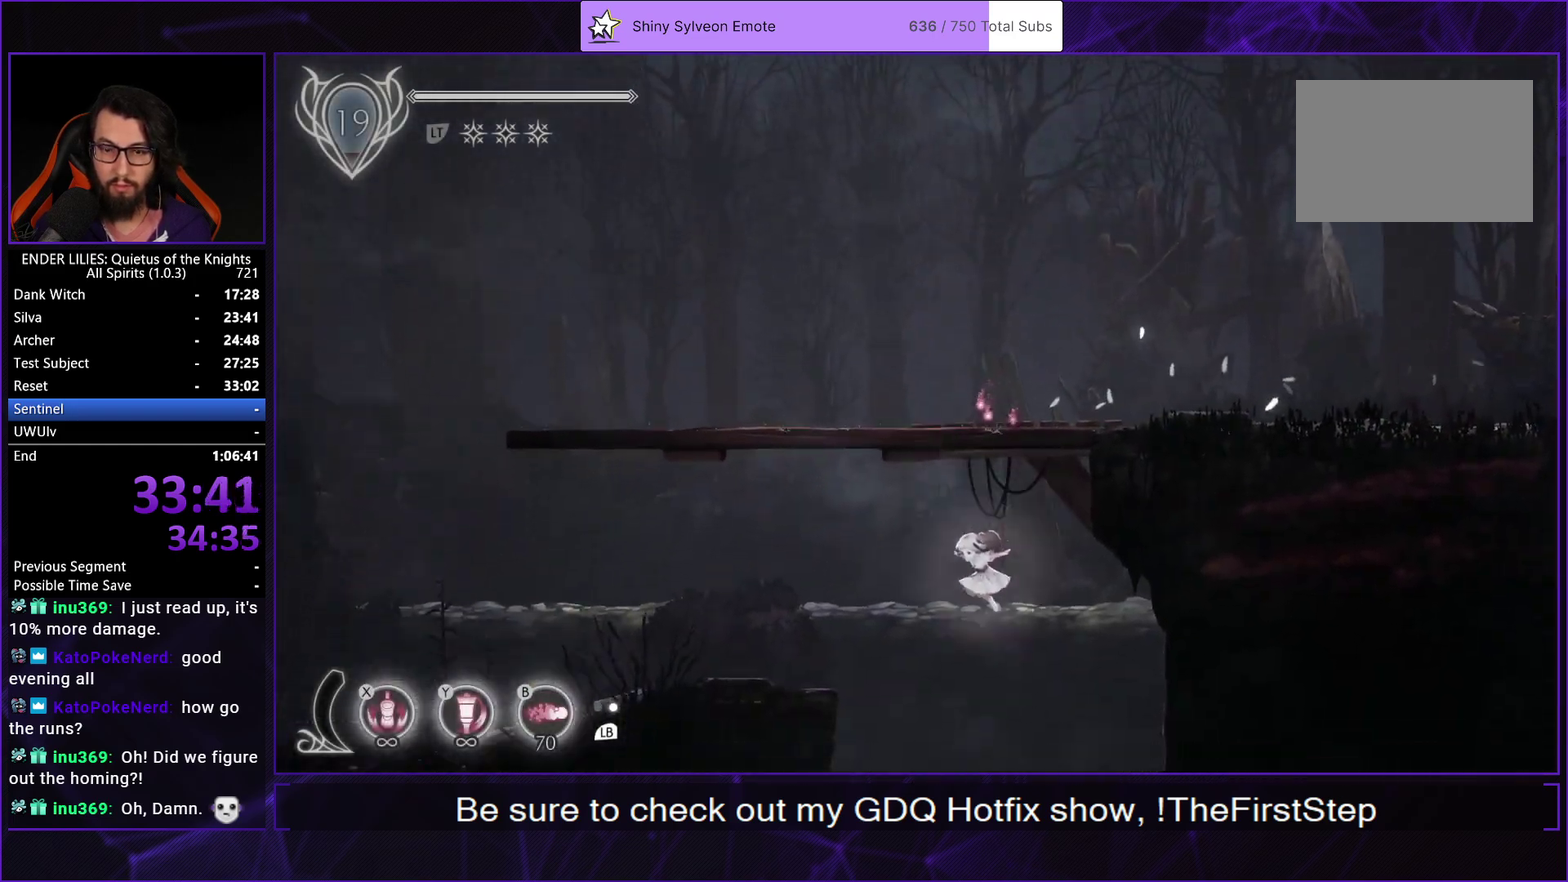
{"buttons": ["DPAD_DOWN"], "left_stick": "center", "right_stick": "center", "events": [[383, "L2", "down"], [383, "R1", "down"], [483, "L2", "up"], [500, "R1", "up"]]}
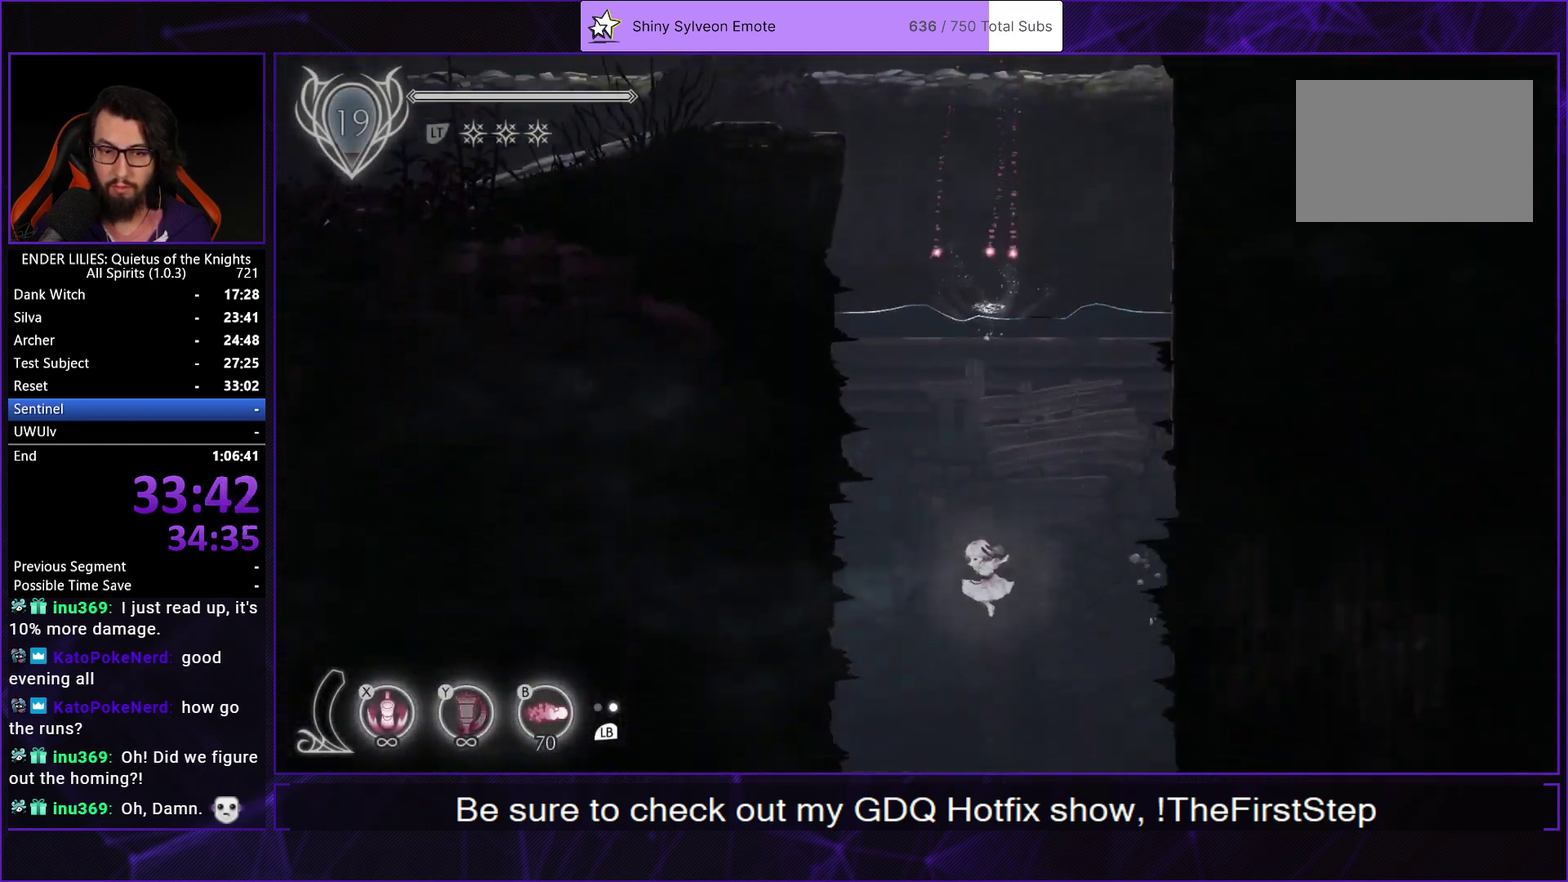
{"buttons": ["L2", "DPAD_DOWN"], "left_stick": "center", "right_stick": "center", "events": [[50, "R1", "down"], [67, "L2", "down"], [150, "L2", "up"], [150, "R1", "up"], [200, "R1", "down"], [233, "L2", "down"], [300, "R1", "up"], [333, "L2", "up"], [367, "R1", "down"], [400, "L2", "down"], [450, "R1", "up"]]}
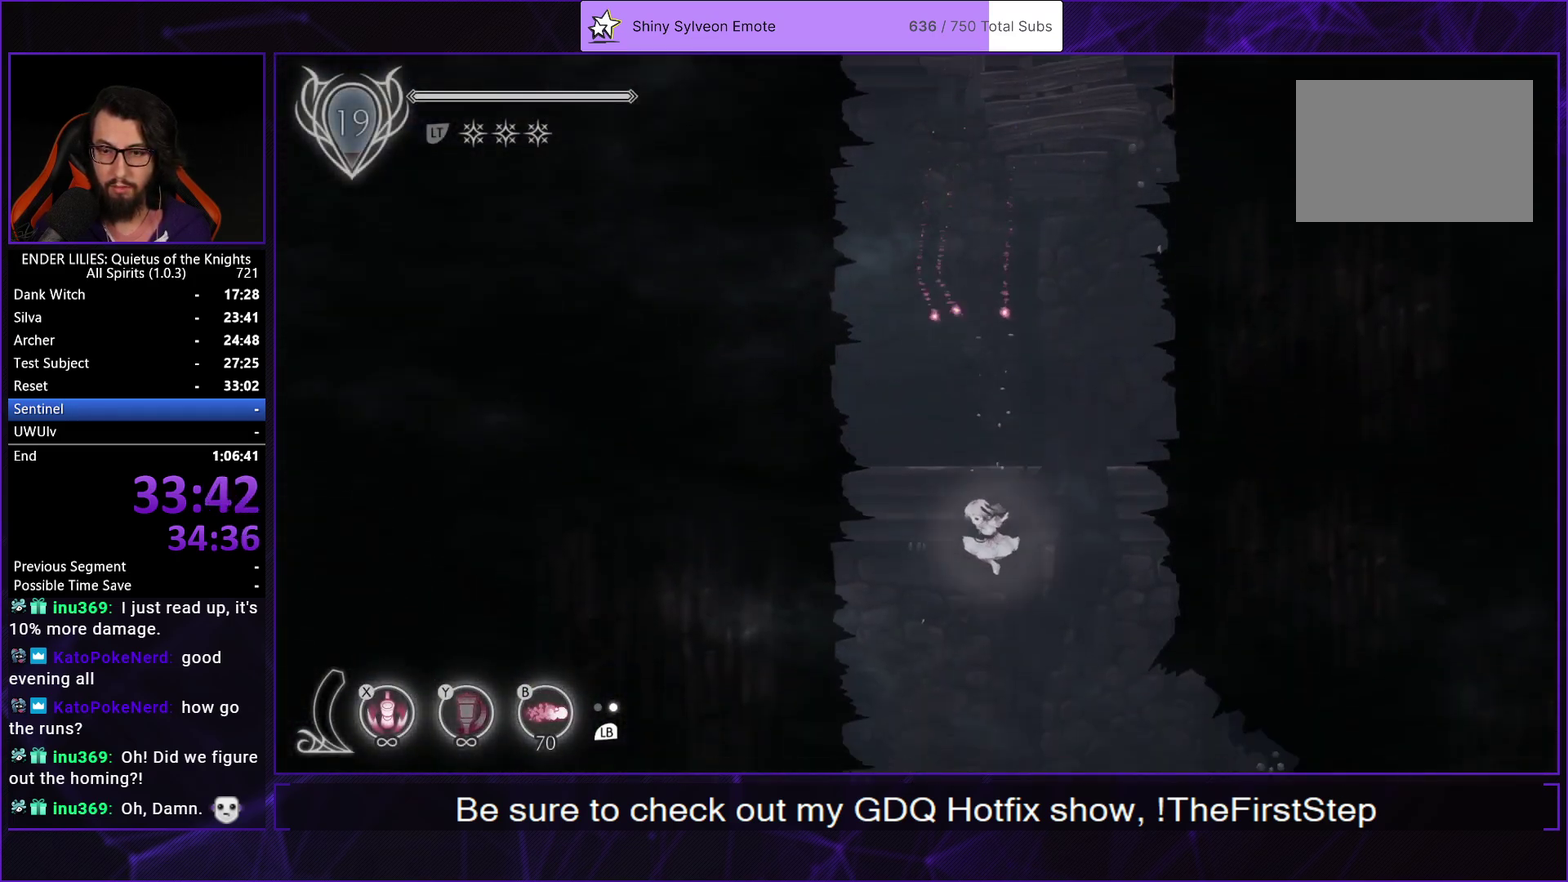
{"buttons": ["L2", "DPAD_DOWN", "DPAD_RIGHT"], "left_stick": "center", "right_stick": "center", "events": [[17, "R1", "down"], [33, "DPAD_RIGHT", "down"], [133, "R1", "up"], [167, "L2", "up"], [183, "R1", "down"], [233, "L2", "down"], [283, "R1", "up"], [350, "L2", "up"], [350, "R1", "down"], [400, "L2", "down"], [450, "R1", "up"]]}
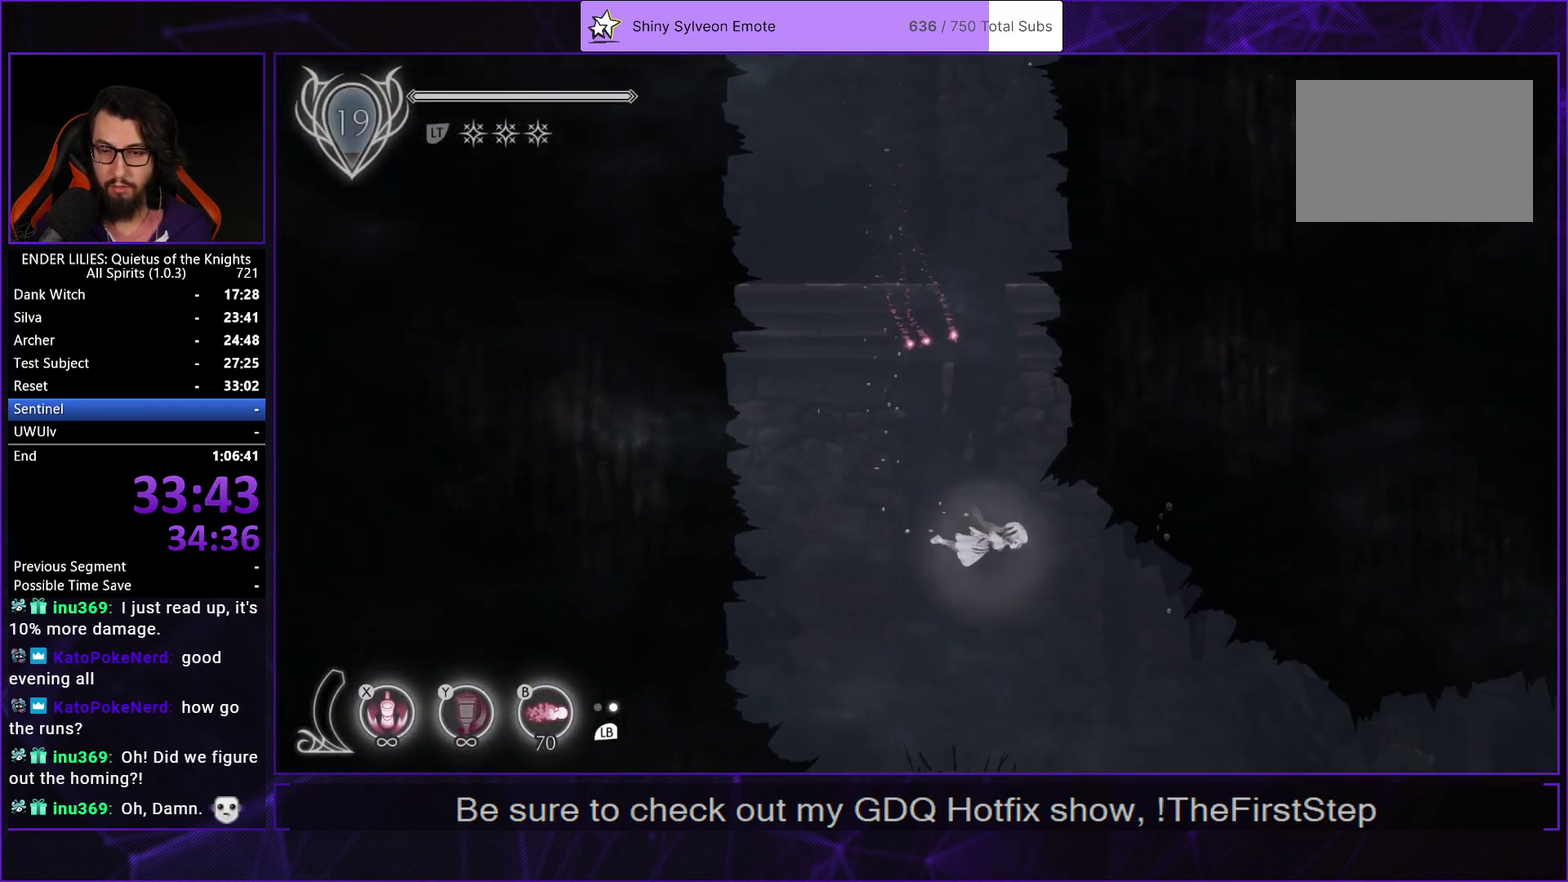
{"buttons": ["L2", "DPAD_DOWN", "DPAD_RIGHT"], "left_stick": "center", "right_stick": "center", "events": [[17, "L2", "up"], [17, "R1", "down"], [83, "L2", "down"], [117, "R1", "up"], [183, "R1", "down"], [200, "L2", "up"], [267, "L2", "down"], [300, "R1", "up"], [367, "R1", "down"], [400, "L2", "up"], [467, "L2", "down"], [467, "R1", "up"]]}
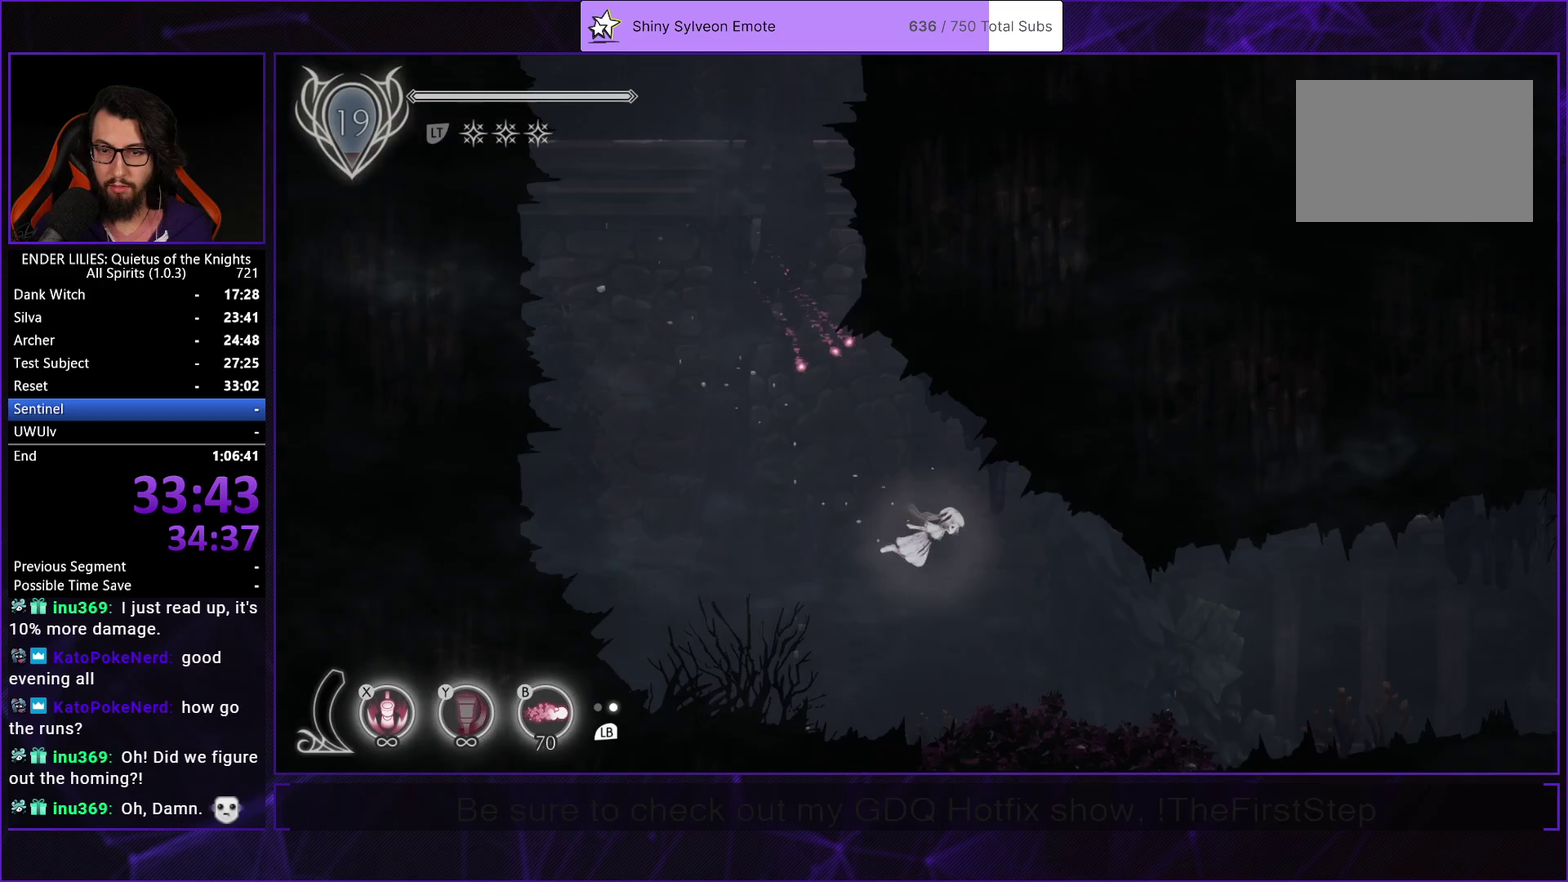
{"buttons": ["R1", "DPAD_RIGHT"], "left_stick": "center", "right_stick": "center", "events": [[17, "R1", "down"], [83, "L2", "up"], [133, "R1", "up"], [167, "L2", "down"], [183, "DPAD_DOWN", "up"], [183, "R1", "down"], [267, "L2", "up"], [283, "R1", "up"], [333, "R1", "down"], [350, "L2", "down"], [433, "R1", "up"], [450, "L2", "up"], [500, "R1", "down"]]}
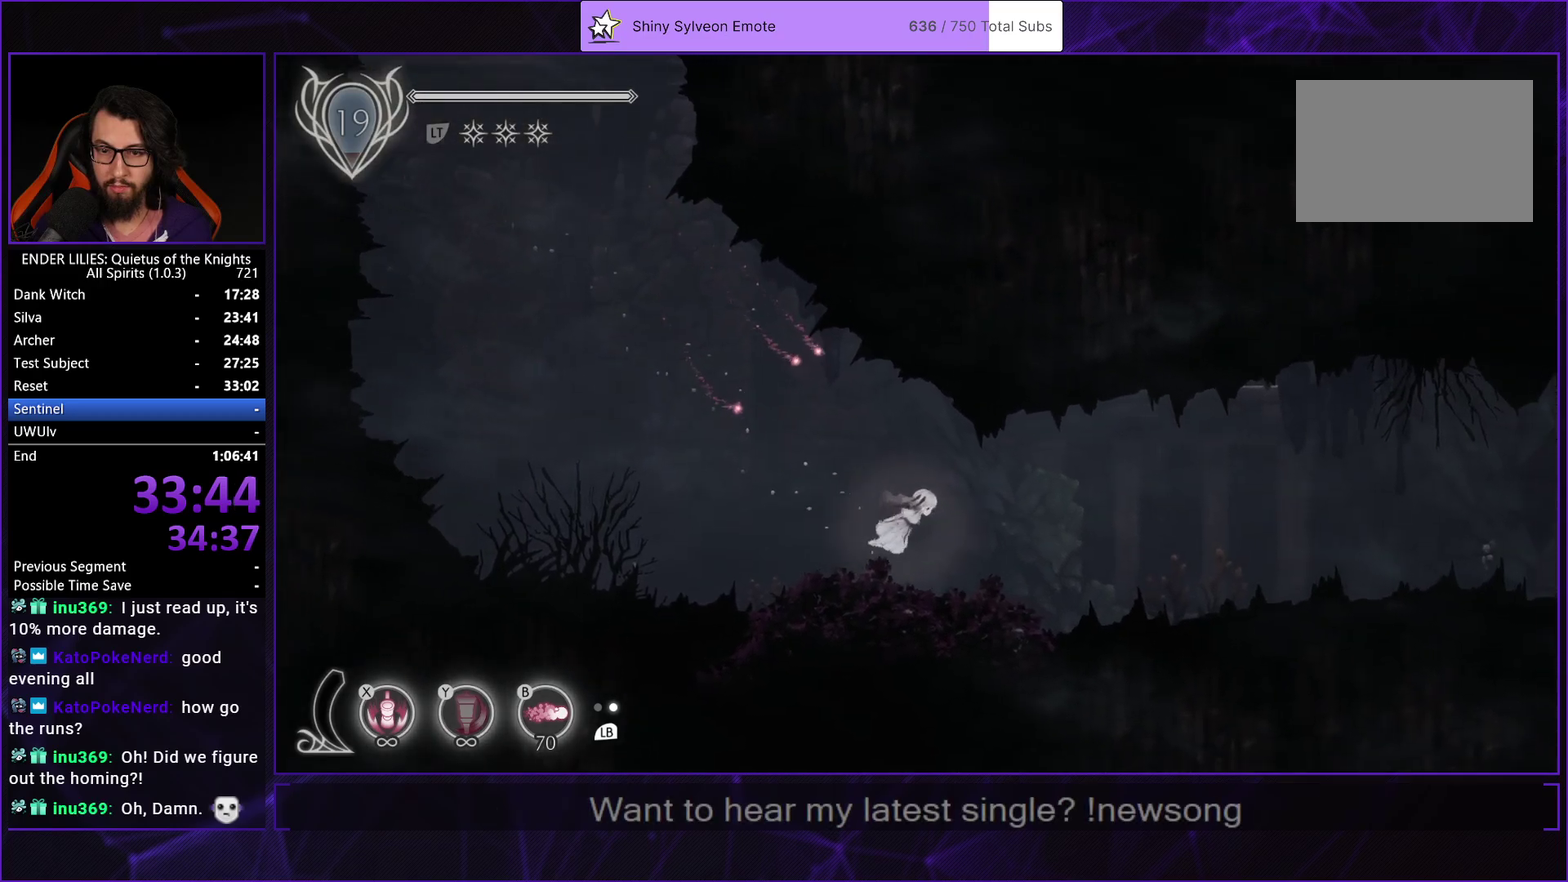
{"buttons": ["L2", "R1", "DPAD_RIGHT"], "left_stick": "center", "right_stick": "center", "events": [[33, "L2", "down"], [100, "R1", "up"], [133, "L2", "up"], [167, "R1", "down"], [217, "L2", "down"], [283, "R1", "up"], [317, "L2", "up"], [333, "R1", "down"], [400, "L2", "down"], [450, "R1", "up"], [500, "R1", "down"]]}
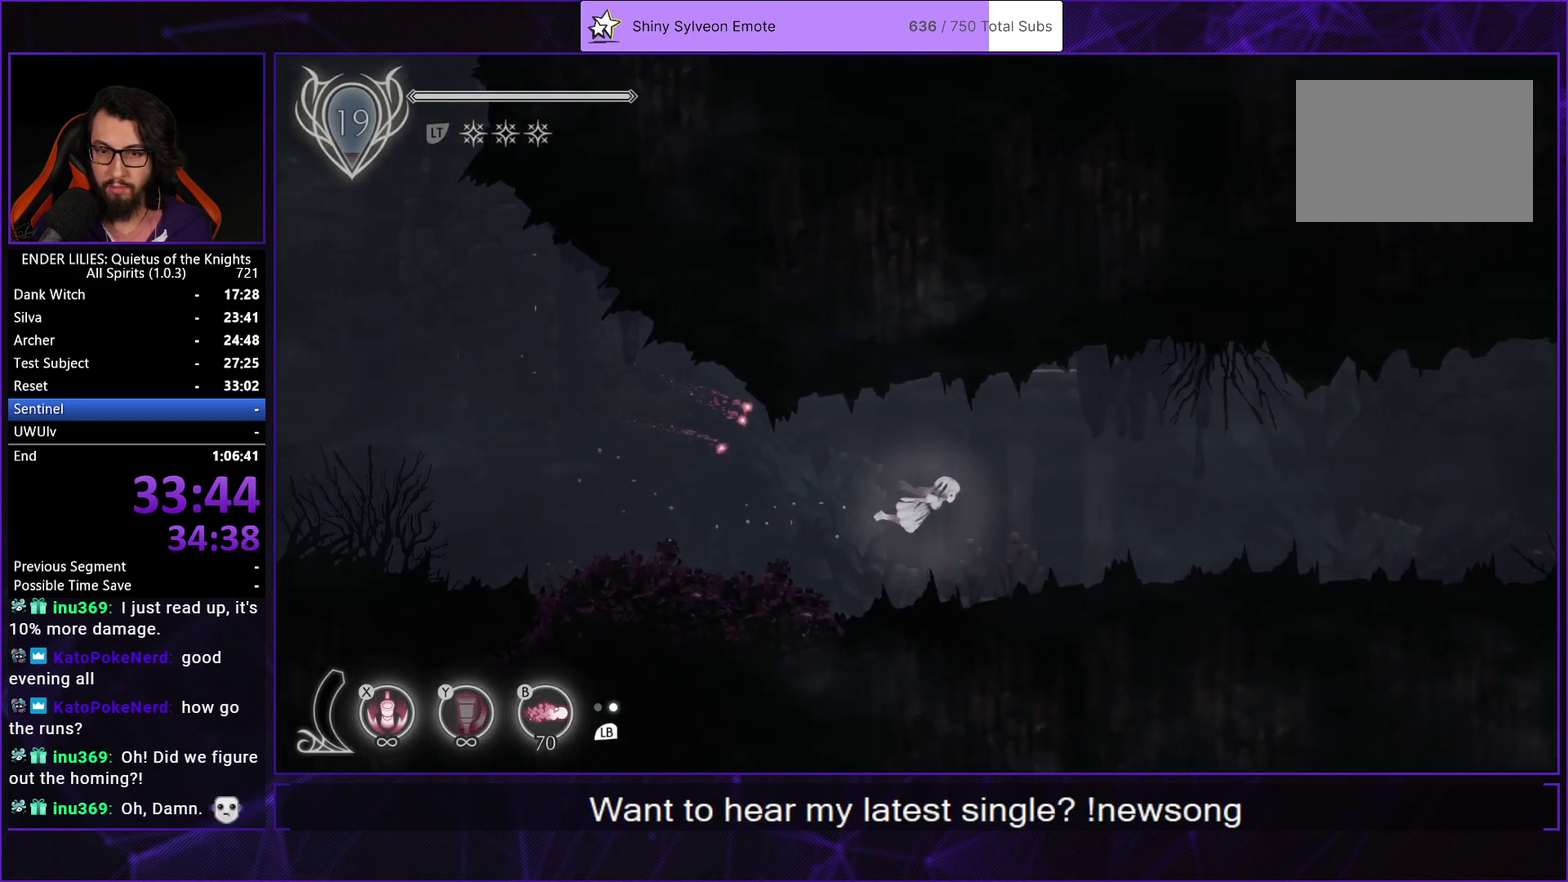
{"buttons": ["L2", "DPAD_RIGHT"], "left_stick": "center", "right_stick": "center", "events": [[17, "L2", "up"], [83, "L2", "down"], [117, "R1", "up"], [183, "R1", "down"], [217, "L2", "up"], [283, "L2", "down"], [283, "R1", "up"], [367, "R1", "down"], [400, "L2", "up"], [483, "L2", "down"], [483, "R1", "up"]]}
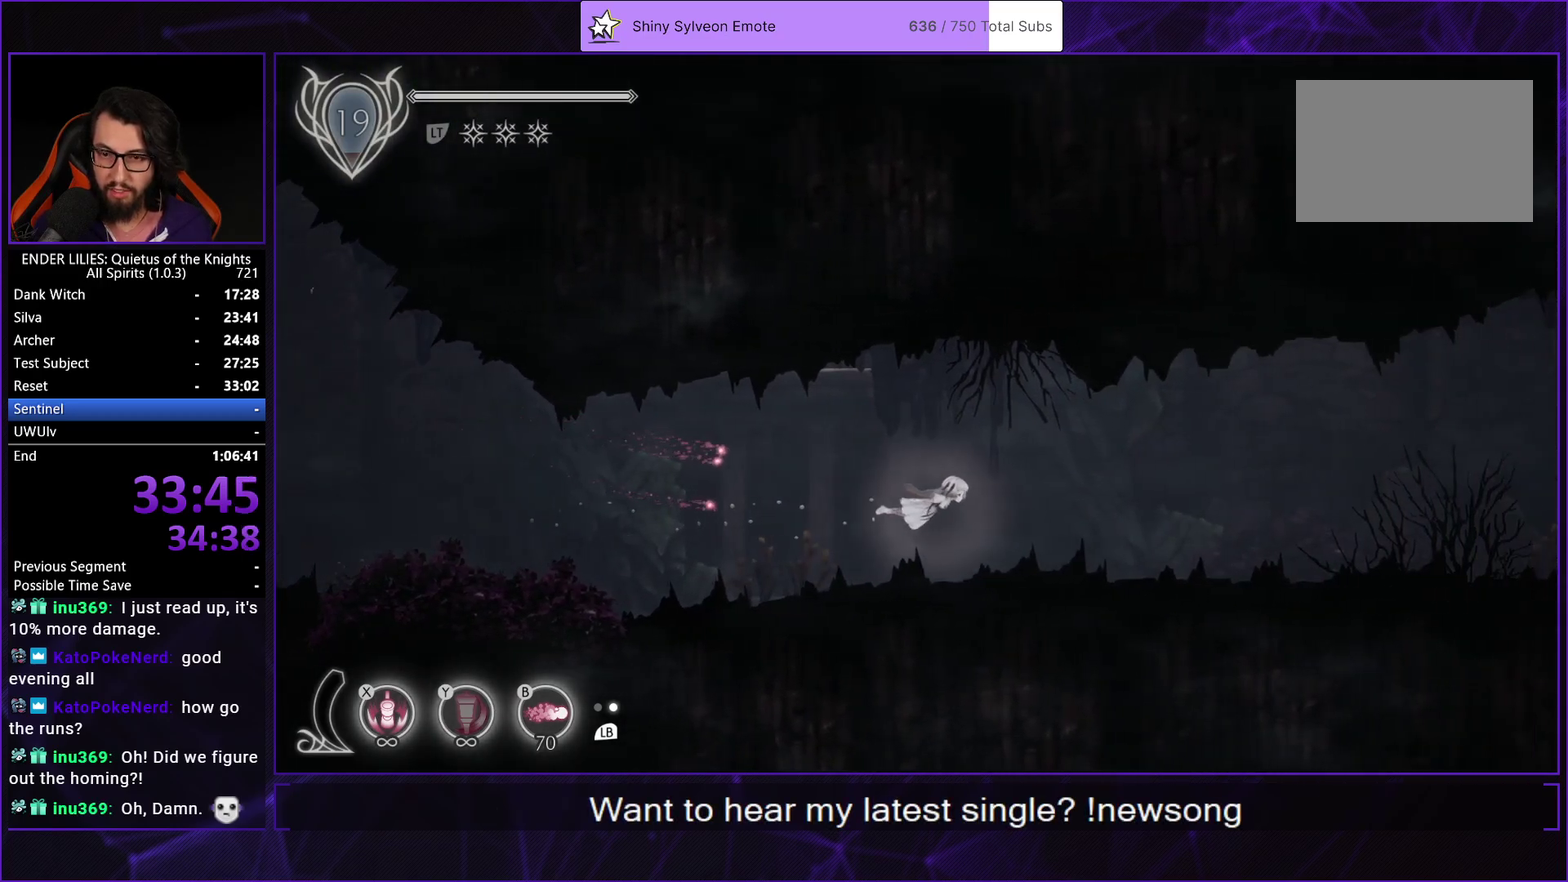
{"buttons": ["L2", "R1", "DPAD_RIGHT"], "left_stick": "center", "right_stick": "center", "events": [[50, "R1", "down"], [100, "L2", "up"], [150, "R1", "up"], [183, "L2", "down"], [217, "R1", "down"], [300, "L2", "up"], [333, "R1", "up"], [383, "L2", "down"], [400, "R1", "down"]]}
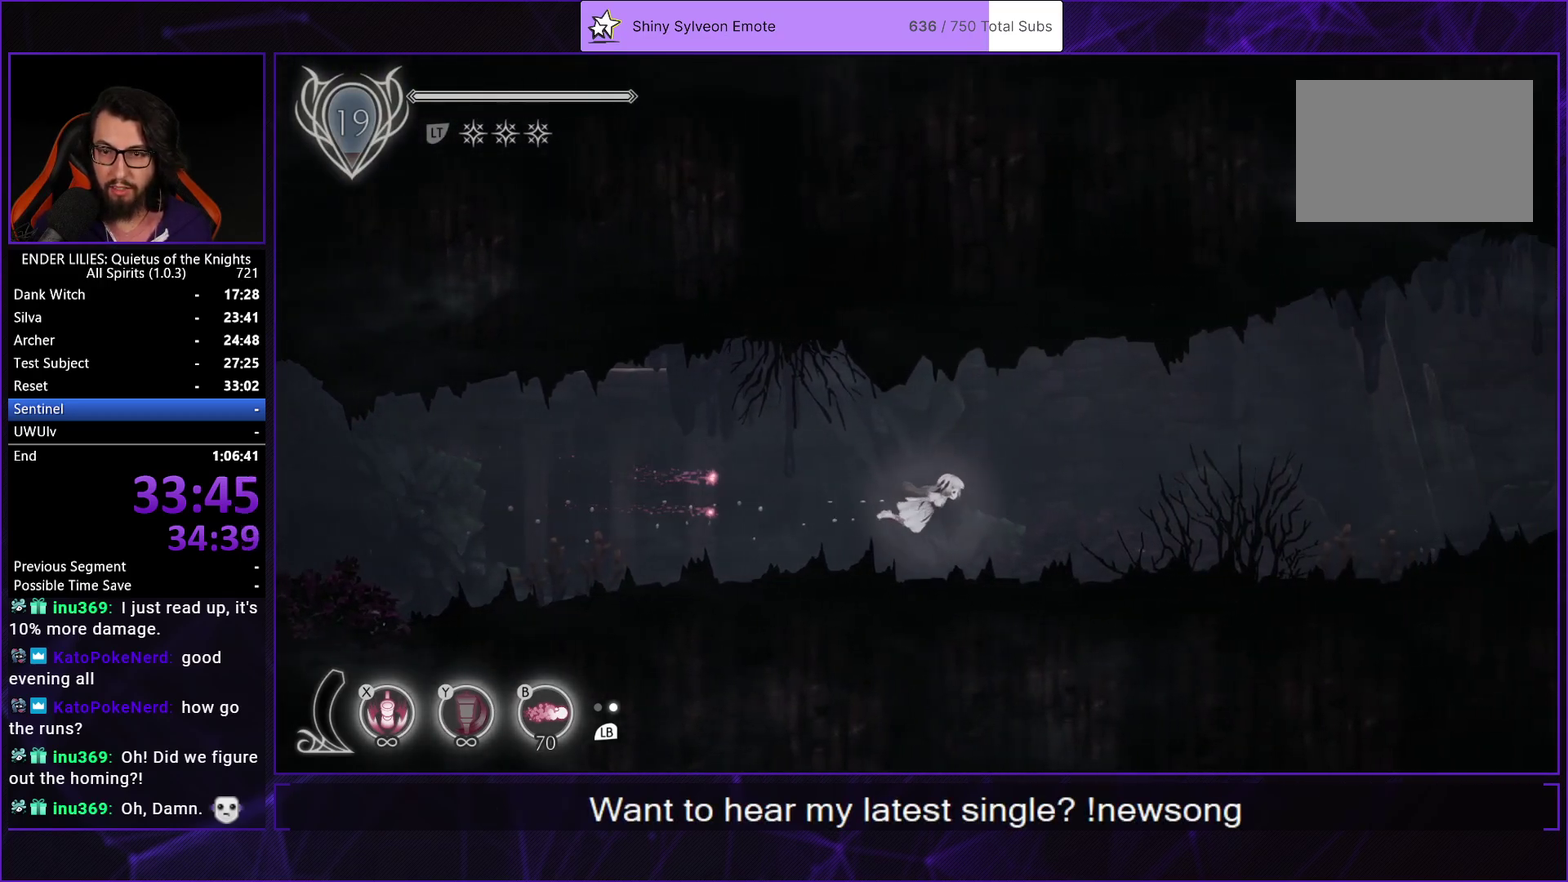
{"buttons": ["R1", "DPAD_UP", "DPAD_RIGHT"], "left_stick": "center", "right_stick": "center", "events": [[17, "L2", "up"], [17, "R1", "up"], [67, "R1", "down"], [117, "L2", "down"], [183, "R1", "up"], [233, "L2", "up"], [250, "R1", "down"], [333, "L2", "down"], [383, "DPAD_UP", "down"], [383, "R1", "up"], [450, "R1", "down"], [483, "L2", "up"]]}
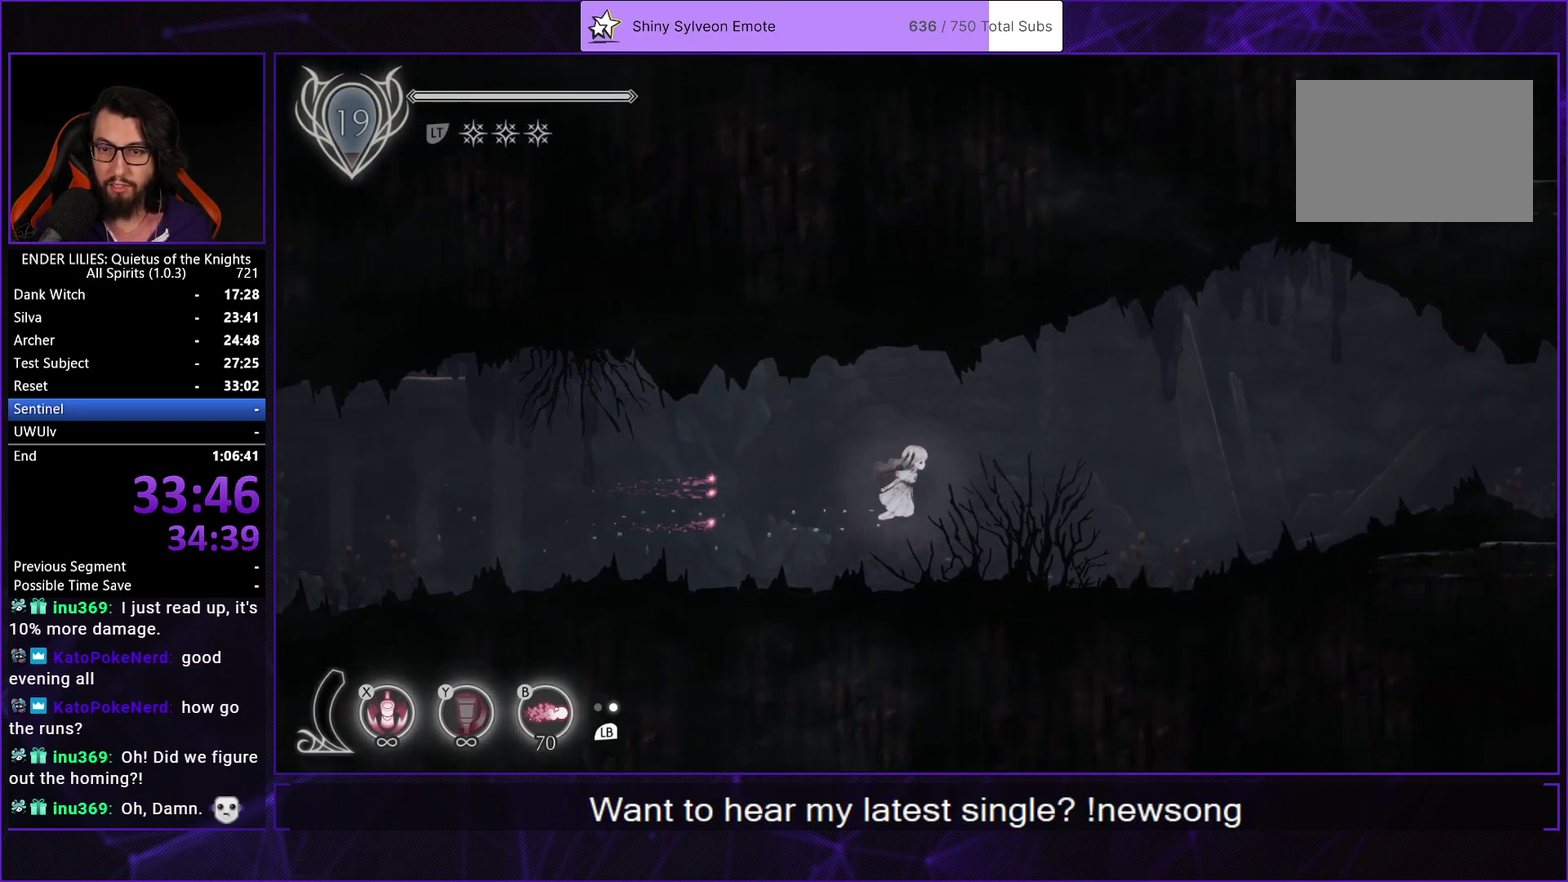
{"buttons": ["L2", "DPAD_RIGHT"], "left_stick": "center", "right_stick": "center", "events": [[83, "L2", "down"], [83, "R1", "up"], [133, "DPAD_UP", "up"], [133, "L2", "up"], [150, "R1", "down"], [233, "L2", "down"], [267, "R1", "up"], [333, "L2", "up"], [333, "R1", "down"], [417, "L2", "down"], [433, "R1", "up"]]}
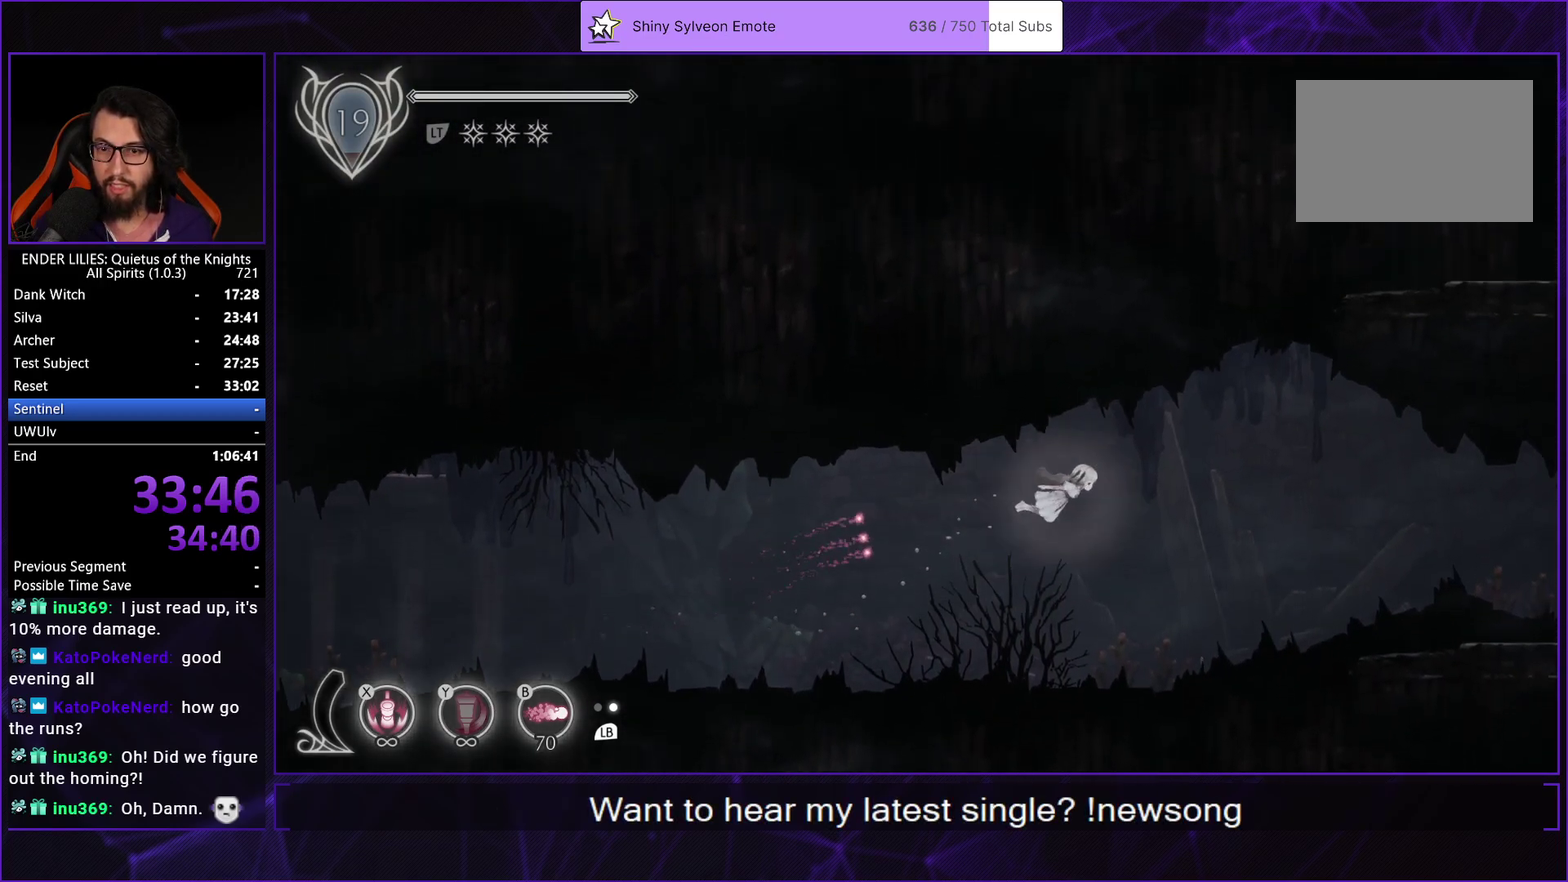
{"buttons": ["DPAD_RIGHT"], "left_stick": "center", "right_stick": "center", "events": [[17, "R1", "down"], [50, "L2", "up"], [117, "R1", "up"], [133, "L2", "down"], [200, "R1", "down"], [233, "L2", "up"], [317, "L2", "down"], [317, "R1", "up"], [383, "R1", "down"], [433, "L2", "up"], [483, "R1", "up"]]}
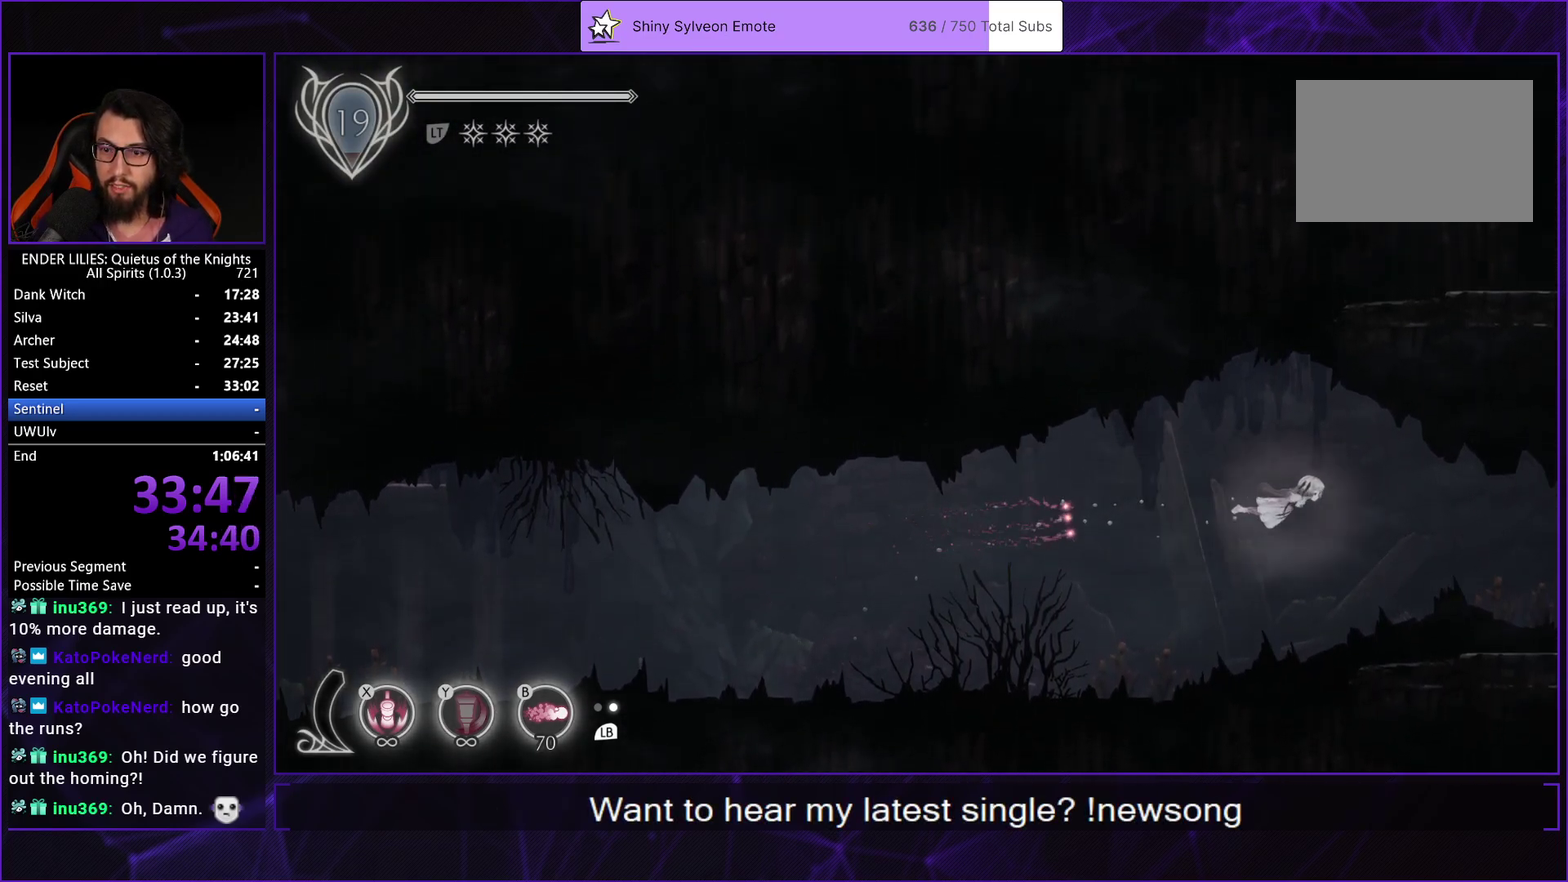
{"buttons": ["L2", "R1", "DPAD_RIGHT"], "left_stick": "center", "right_stick": "center", "events": [[33, "L2", "down"], [83, "R1", "down"], [133, "DPAD_DOWN", "down"], [167, "L2", "up"], [200, "R1", "up"], [250, "DPAD_DOWN", "up"], [250, "L2", "down"], [267, "R1", "down"], [367, "L2", "up"], [367, "R1", "up"], [433, "L2", "down"], [433, "R1", "down"]]}
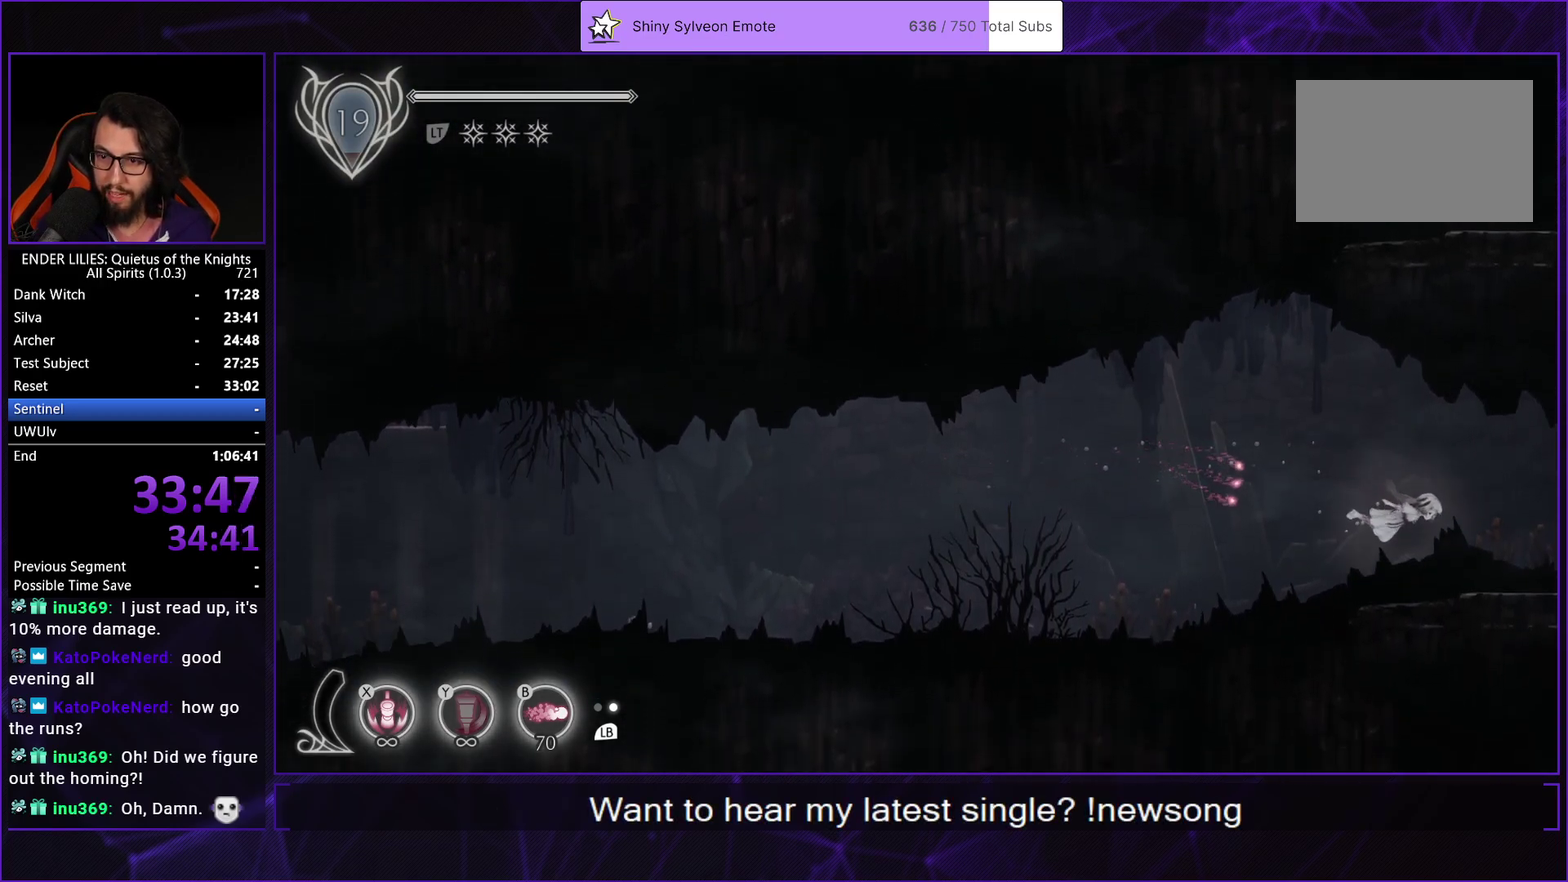
{"buttons": ["R1", "DPAD_UP", "DPAD_RIGHT"], "left_stick": "center", "right_stick": "center", "events": [[50, "R1", "up"], [117, "DPAD_UP", "down"], [117, "R1", "down"], [233, "R1", "up"], [250, "L2", "up"], [267, "DPAD_UP", "up"], [300, "R1", "down"], [317, "L2", "down"], [333, "DPAD_UP", "down"], [417, "R1", "up"], [450, "DPAD_UP", "up"], [450, "L2", "up"], [483, "R1", "down"], [500, "DPAD_UP", "down"]]}
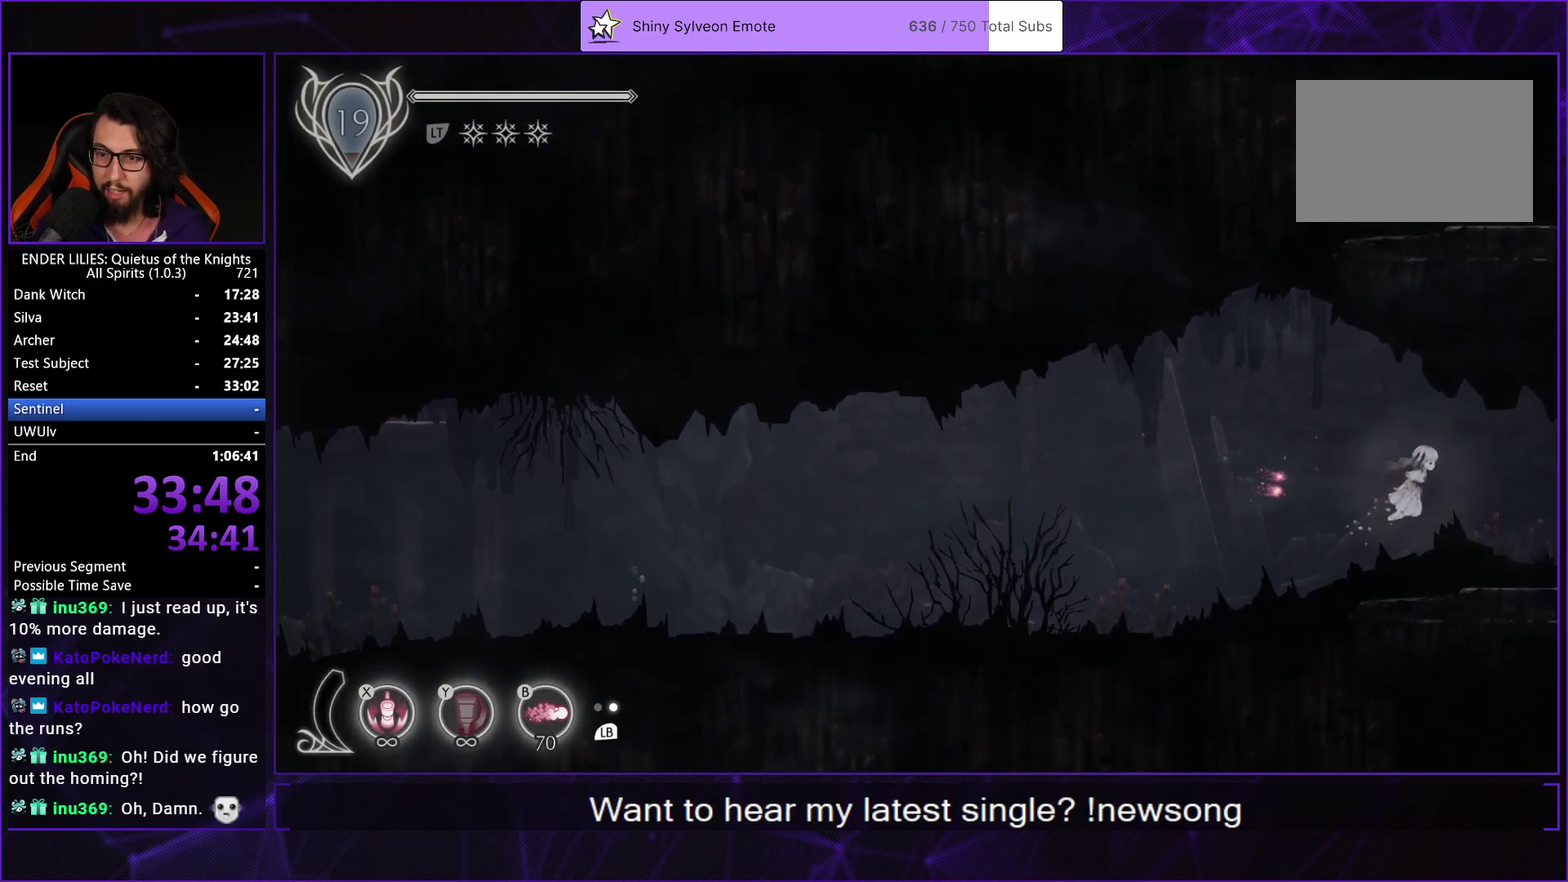
{"buttons": ["DPAD_RIGHT"], "left_stick": "center", "right_stick": "center", "events": [[17, "L2", "down"], [83, "R1", "up"], [100, "DPAD_UP", "up"], [117, "L2", "up"], [133, "DPAD_DOWN", "down"], [167, "R1", "down"], [183, "L2", "down"], [267, "R1", "up"], [317, "L2", "up"], [333, "R1", "down"], [367, "L2", "down"], [400, "DPAD_DOWN", "up"], [450, "R1", "up"], [500, "L2", "up"]]}
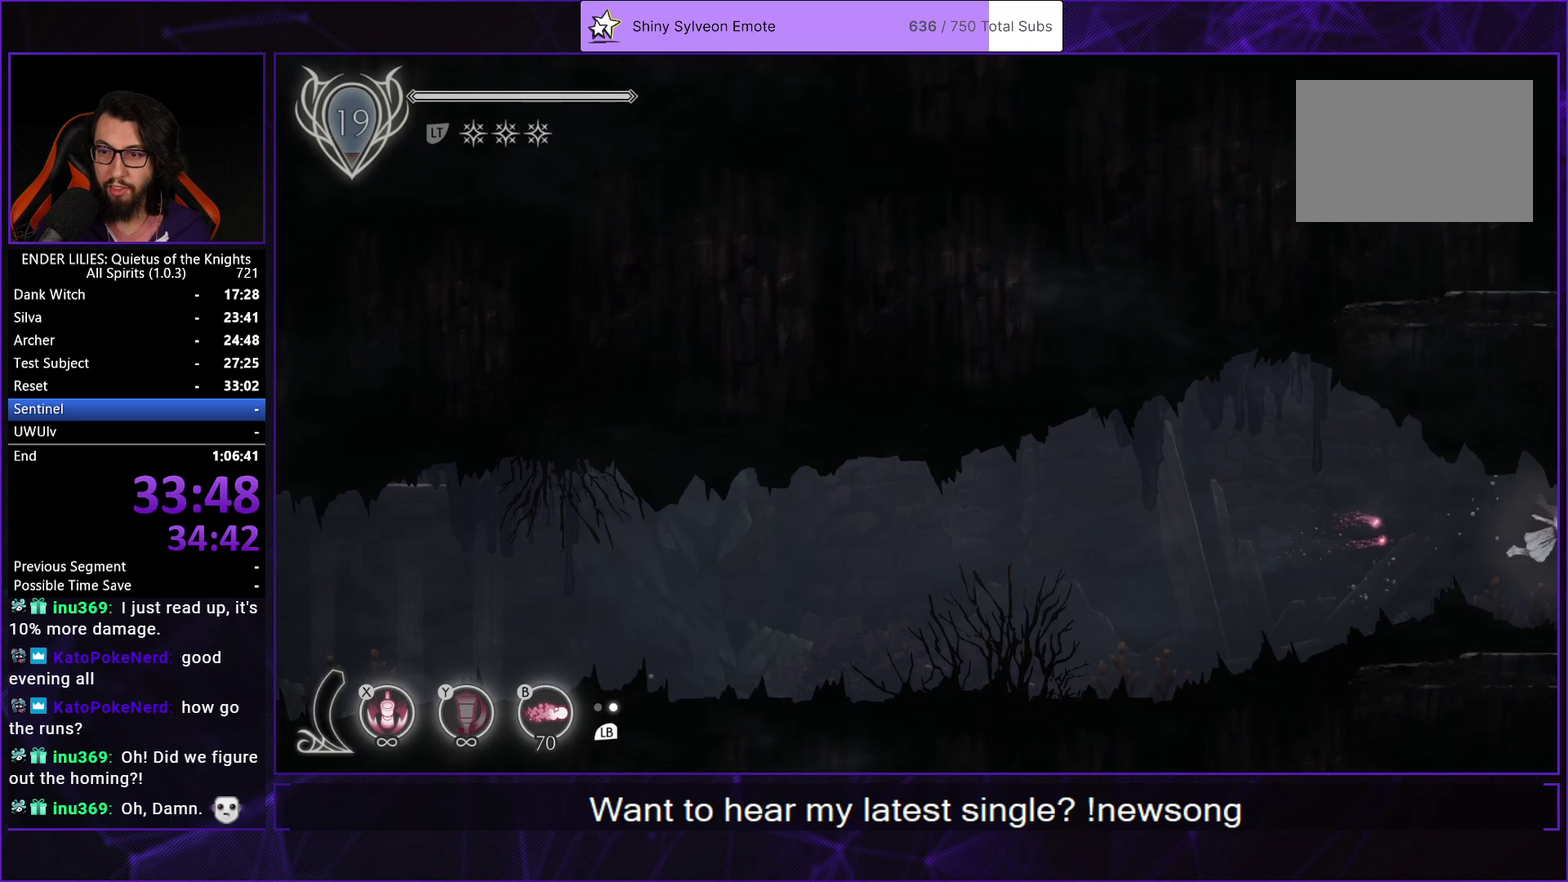
{"buttons": ["L2", "DPAD_RIGHT"], "left_stick": "center", "right_stick": "center", "events": [[17, "R1", "down"], [67, "L2", "down"], [133, "R1", "up"], [183, "L2", "up"], [200, "R1", "down"], [283, "L2", "down"], [317, "R1", "up"], [383, "L2", "up"], [383, "R1", "down"], [467, "L2", "down"], [483, "R1", "up"]]}
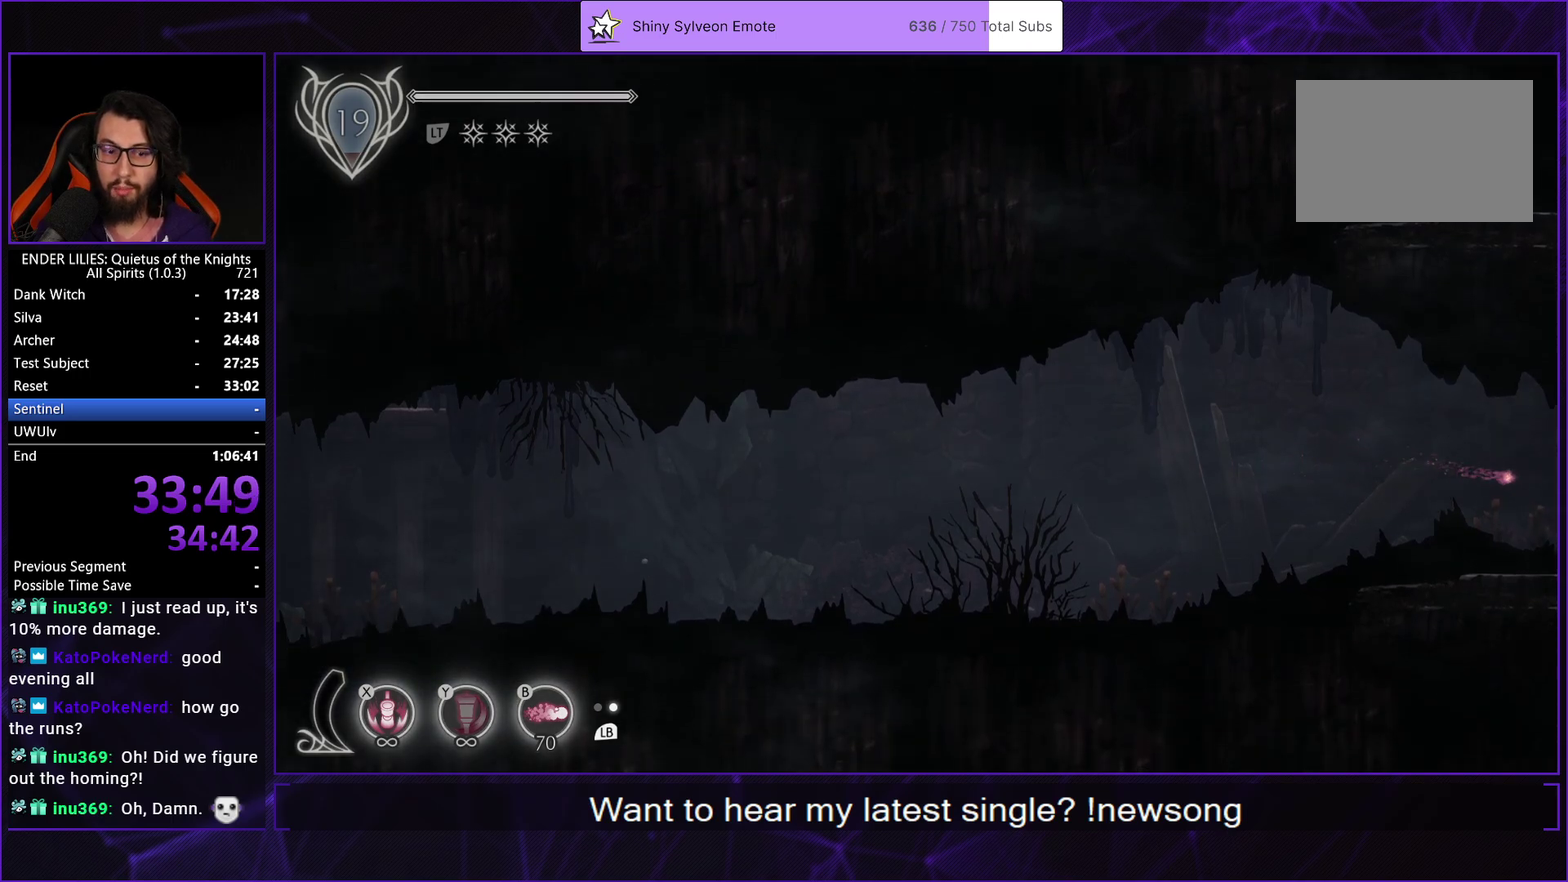
{"buttons": ["R1", "DPAD_RIGHT"], "left_stick": "center", "right_stick": "center", "events": [[50, "R1", "down"], [83, "L2", "up"], [167, "L2", "down"], [183, "R1", "up"], [250, "R1", "down"], [283, "L2", "up"], [367, "L2", "down"], [367, "R1", "up"], [433, "R1", "down"], [483, "L2", "up"]]}
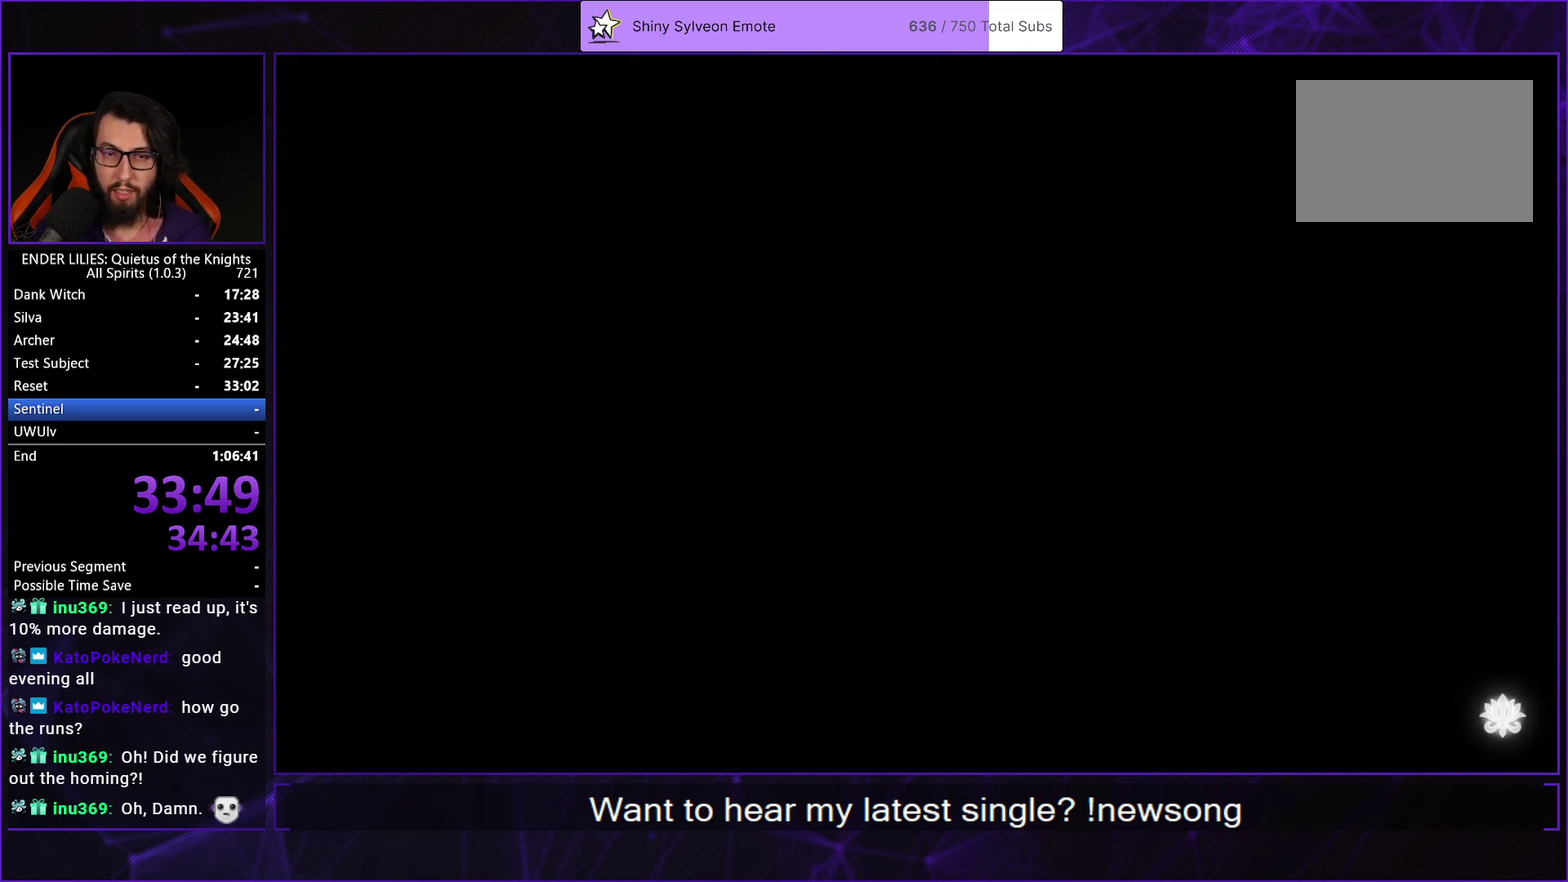
{"buttons": ["L2", "R1", "DPAD_RIGHT"], "left_stick": "center", "right_stick": "center", "events": [[33, "R1", "up"], [67, "L2", "down"], [100, "R1", "down"], [183, "L2", "up"], [217, "R1", "up"], [267, "R1", "down"], [283, "L2", "down"], [400, "L2", "up"], [400, "R1", "up"], [467, "R1", "down"], [500, "L2", "down"]]}
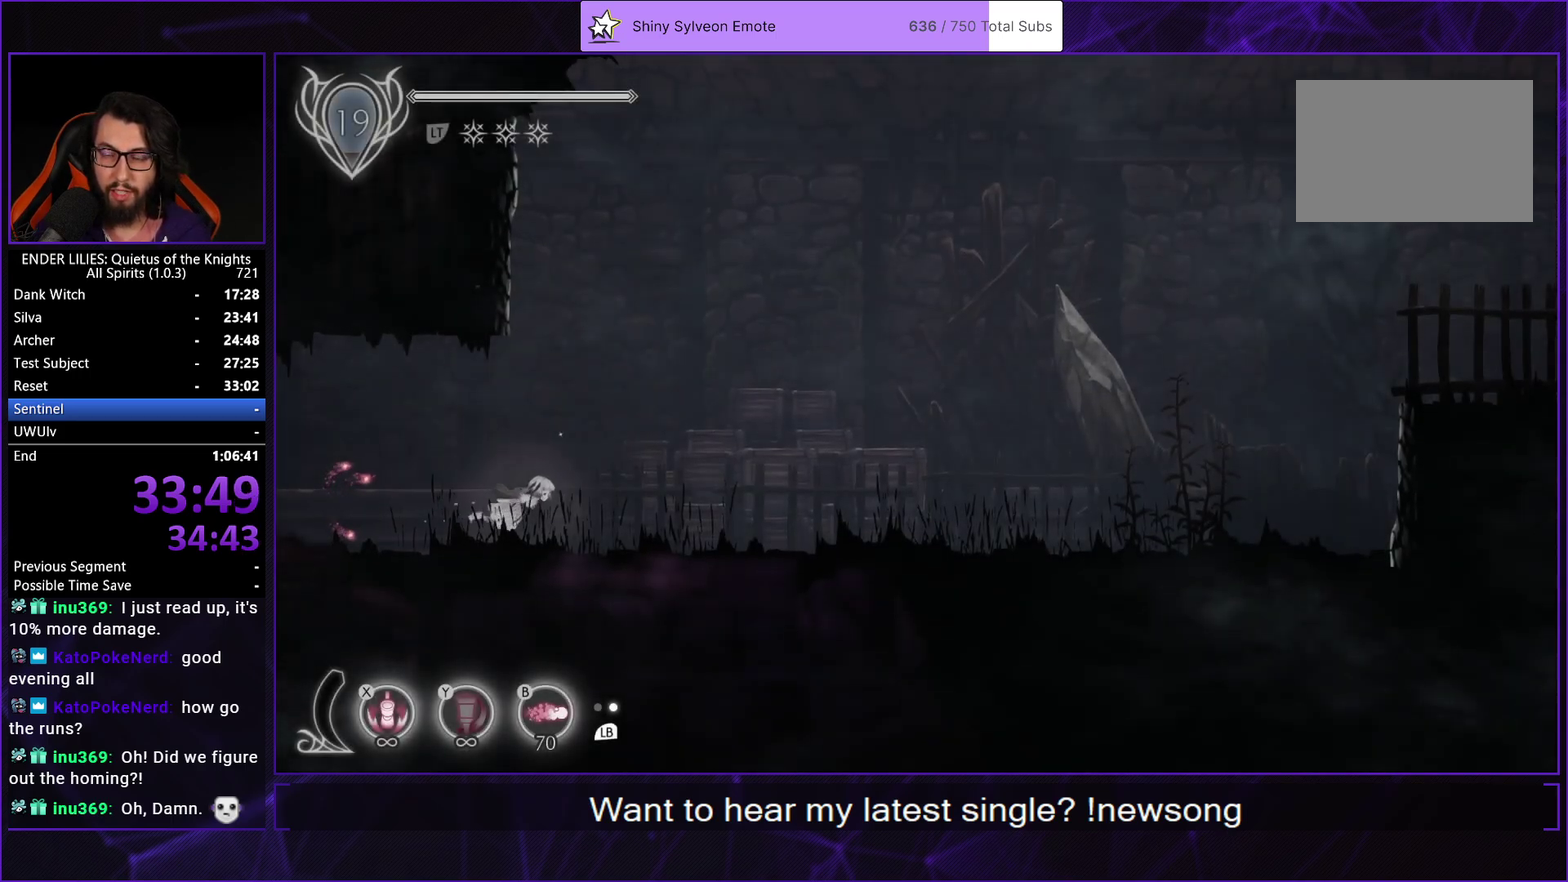
{"buttons": ["L2", "DPAD_UP", "DPAD_RIGHT"], "left_stick": "center", "right_stick": "center", "events": [[67, "R1", "up"], [133, "L2", "up"], [150, "R1", "down"], [167, "DPAD_UP", "down"], [217, "L2", "down"], [250, "R1", "up"], [333, "R1", "down"], [350, "L2", "up"], [433, "L2", "down"], [450, "R1", "up"]]}
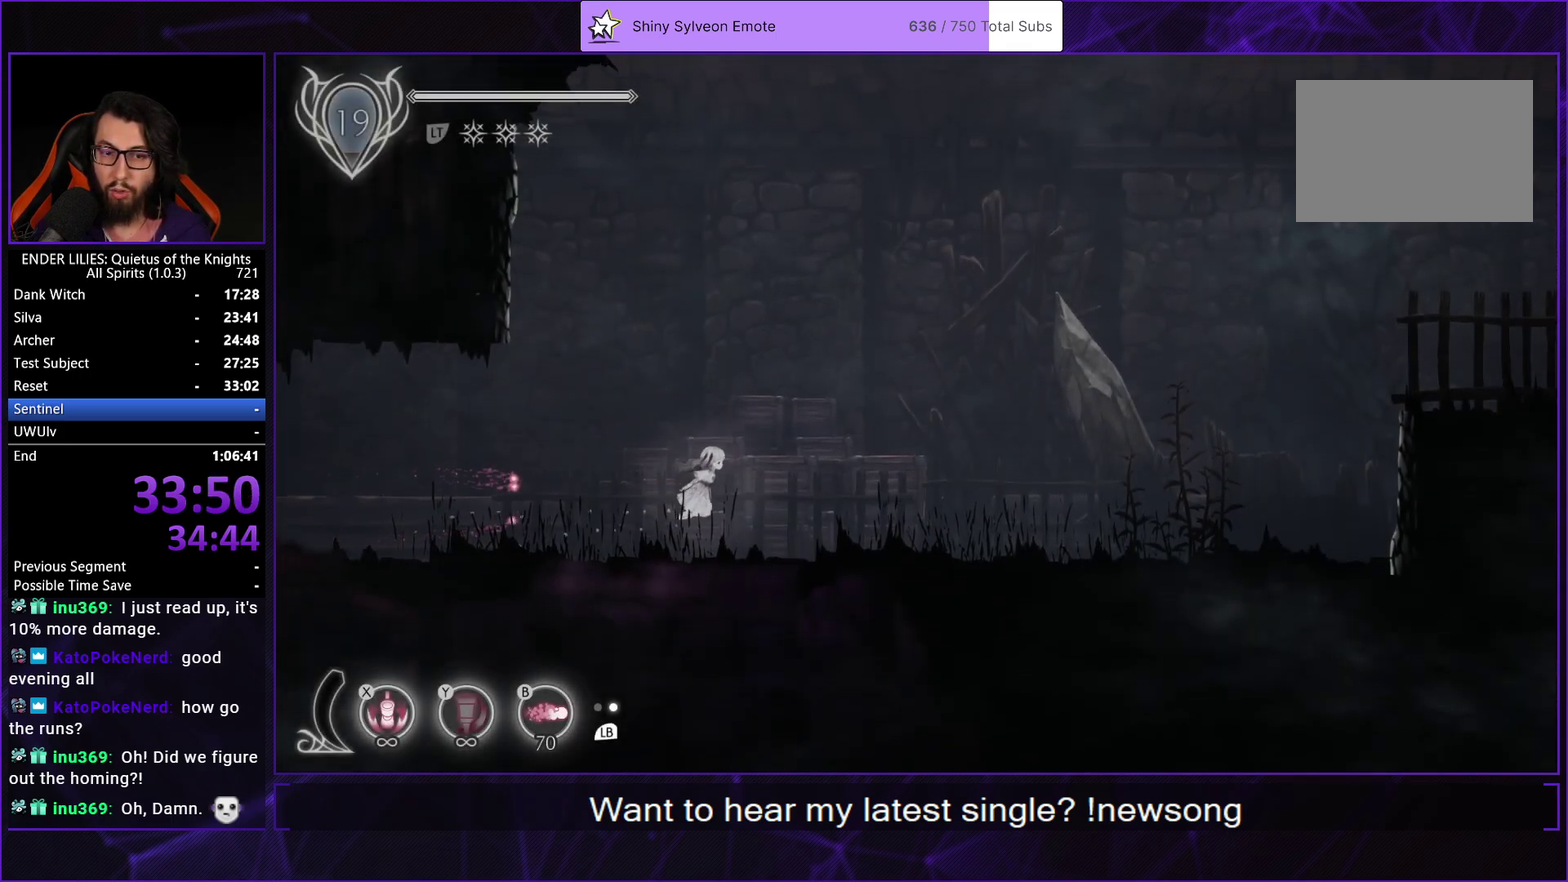
{"buttons": ["R1", "DPAD_UP", "DPAD_RIGHT"], "left_stick": "center", "right_stick": "center", "events": [[33, "R1", "down"], [50, "L2", "up"], [133, "L2", "down"], [167, "R1", "up"], [217, "R1", "down"], [267, "L2", "up"], [350, "L2", "down"], [350, "R1", "up"], [417, "R1", "down"], [483, "L2", "up"]]}
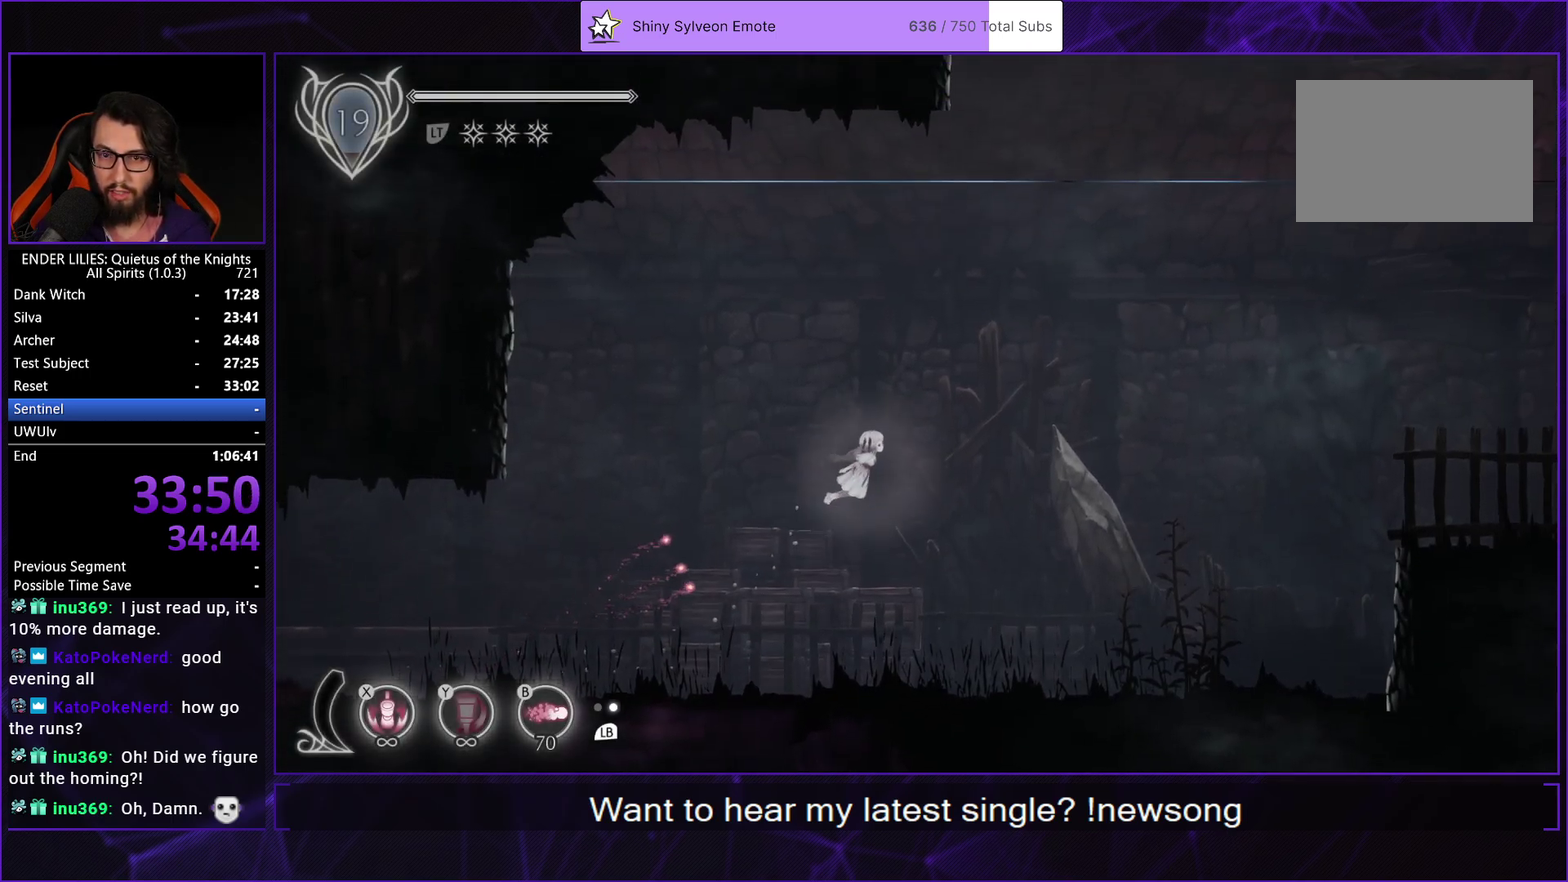
{"buttons": ["R1", "DPAD_UP", "DPAD_RIGHT"], "left_stick": "center", "right_stick": "center", "events": [[33, "R1", "up"], [50, "L2", "down"], [117, "R1", "down"], [183, "L2", "up"], [217, "R1", "up"], [250, "L2", "down"], [300, "R1", "down"], [417, "R1", "up"], [450, "L2", "up"], [467, "R1", "down"]]}
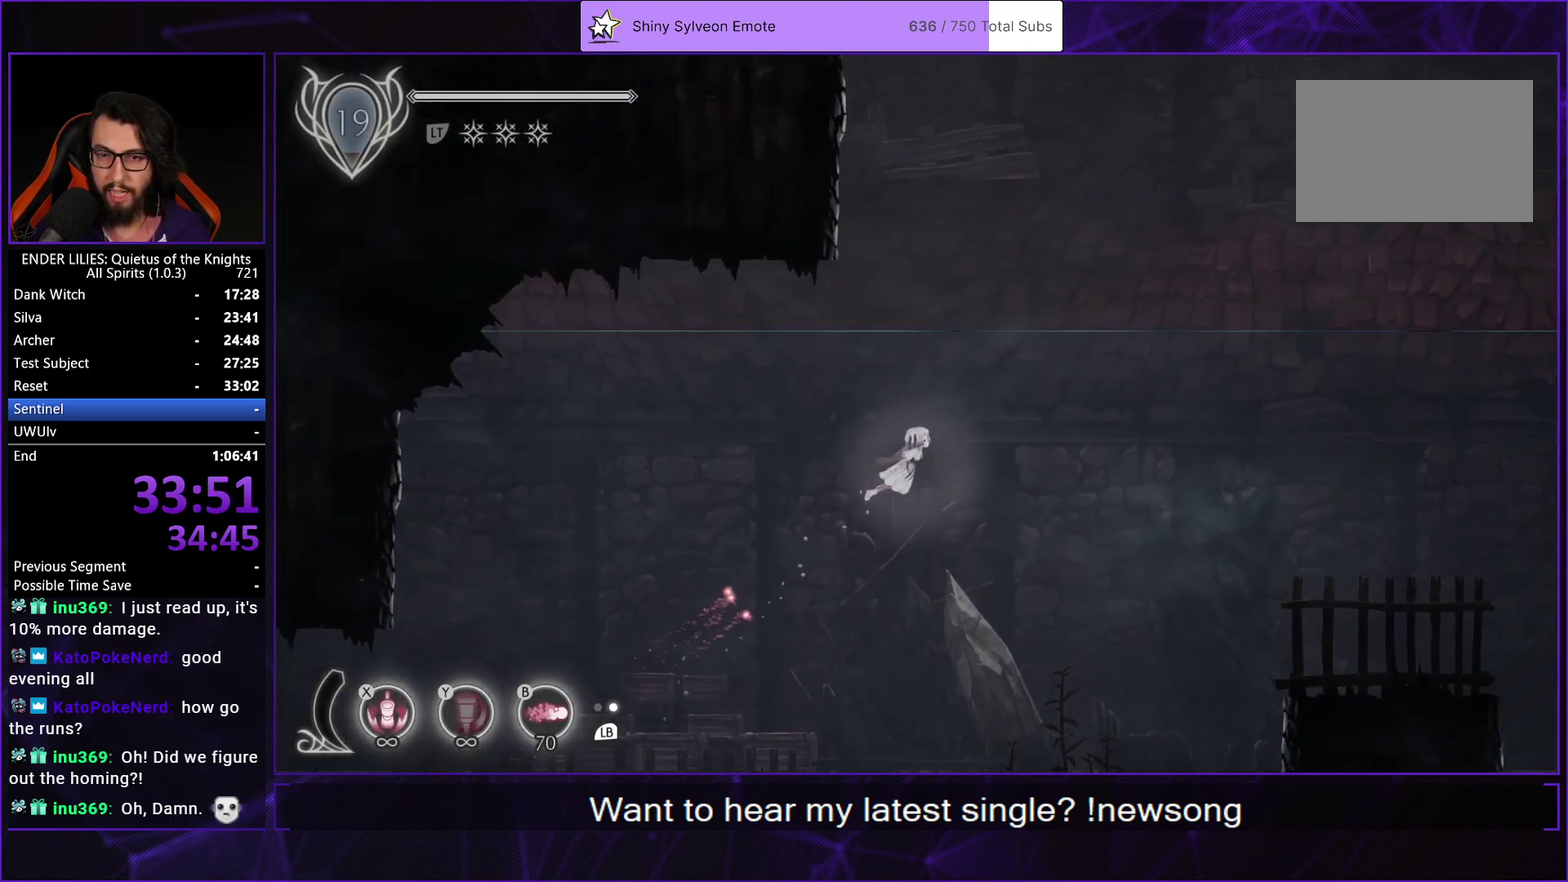
{"buttons": ["DPAD_UP", "DPAD_RIGHT"], "left_stick": "center", "right_stick": "center", "events": [[100, "R1", "up"]]}
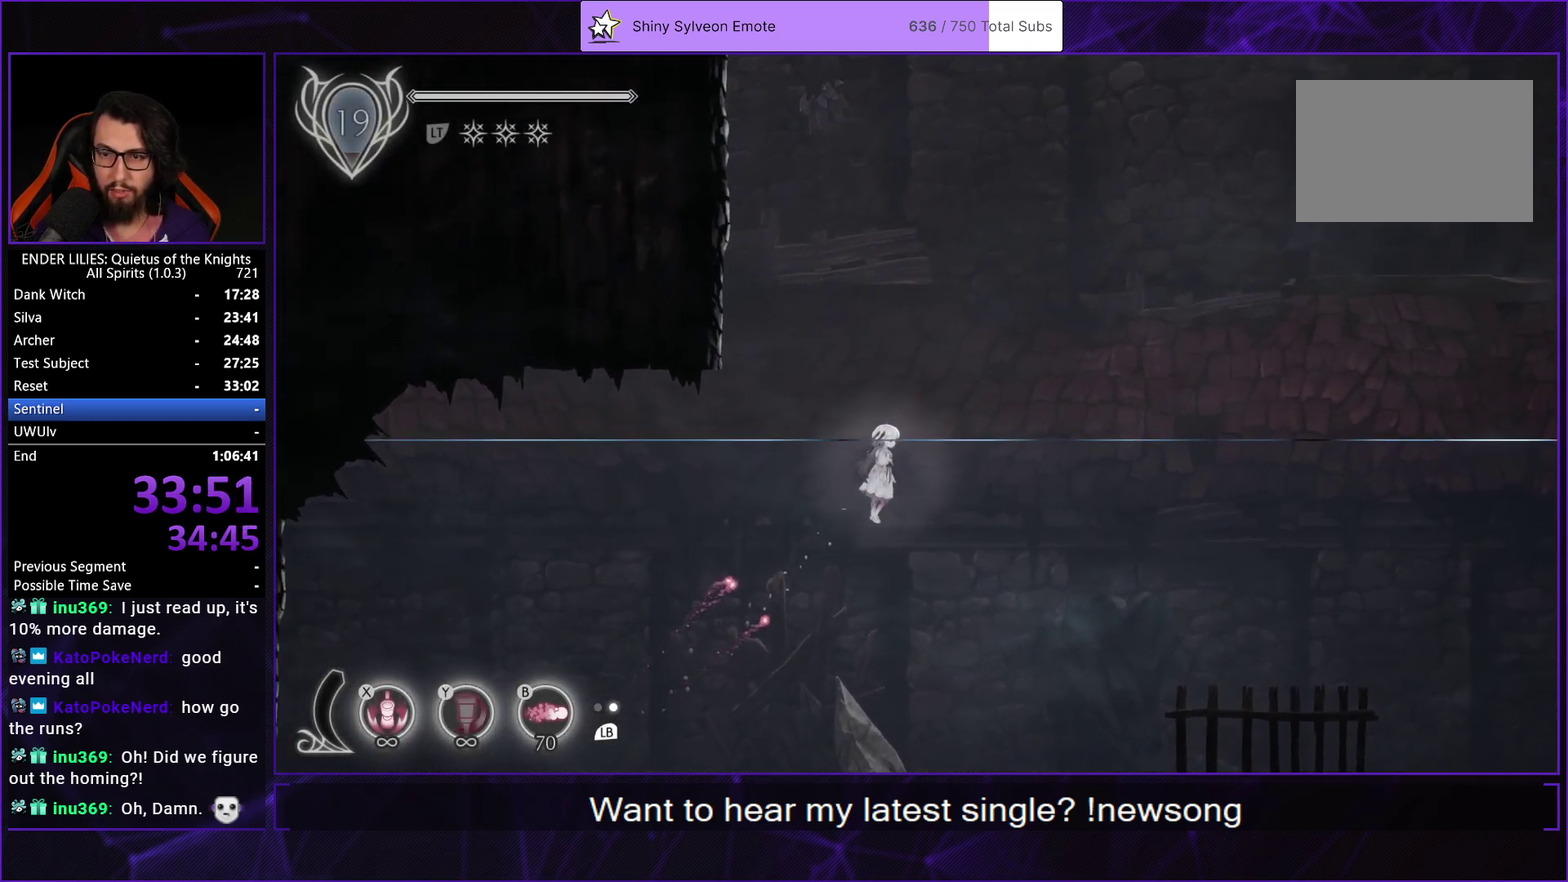
{"buttons": ["DPAD_UP", "DPAD_RIGHT"], "left_stick": "center", "right_stick": "center", "events": [[233, "DPAD_UP", "up"], [367, "DPAD_UP", "down"]]}
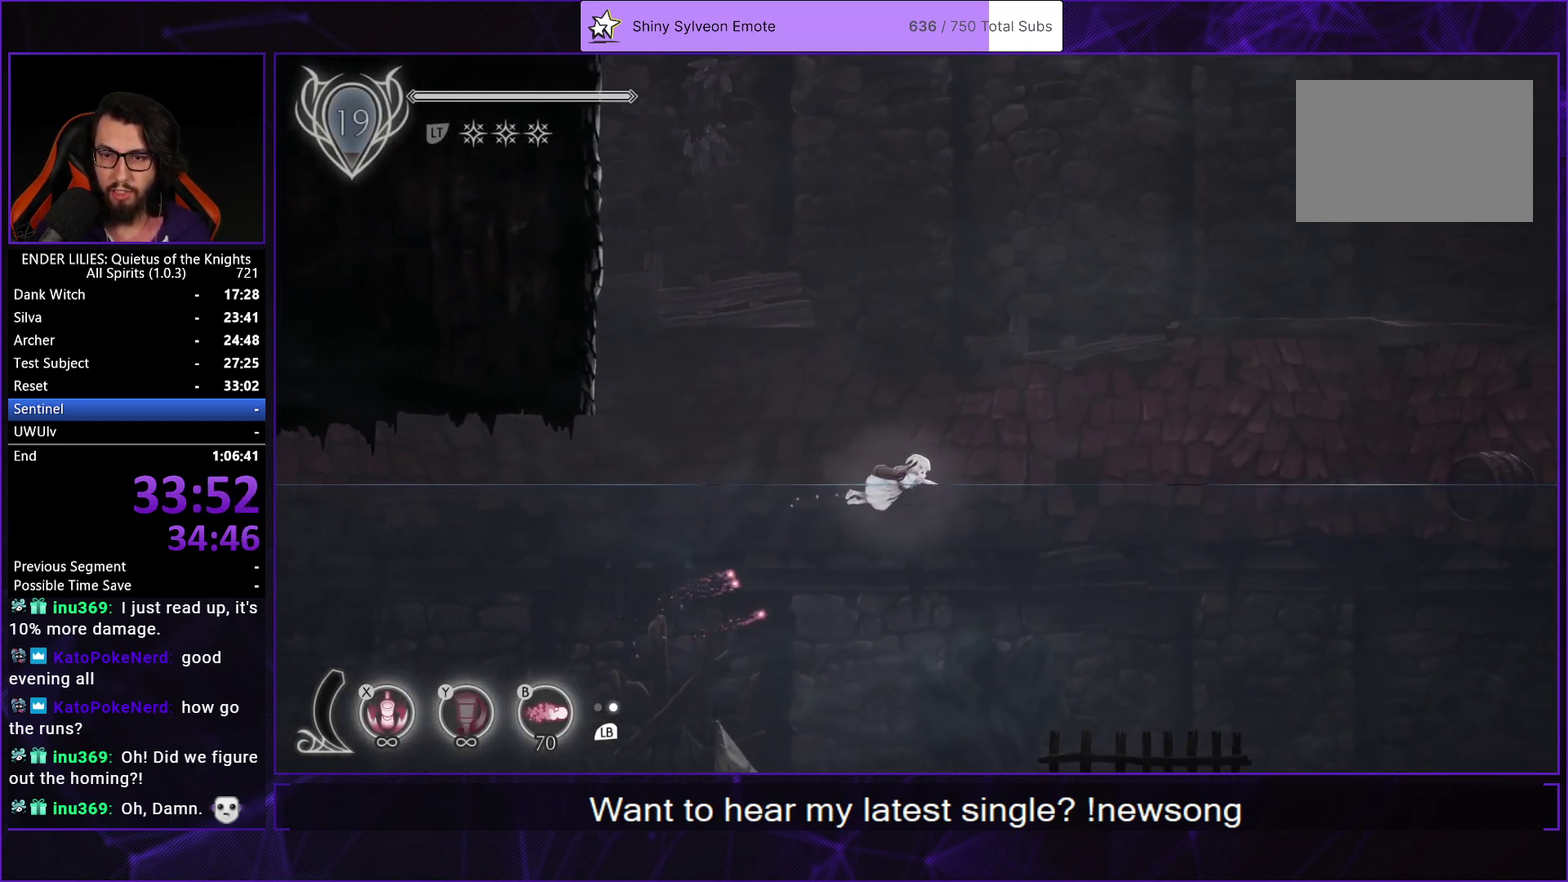
{"buttons": ["DPAD_UP", "DPAD_RIGHT"], "left_stick": "center", "right_stick": "center", "events": [[100, "DPAD_UP", "up"], [183, "DPAD_UP", "down"]]}
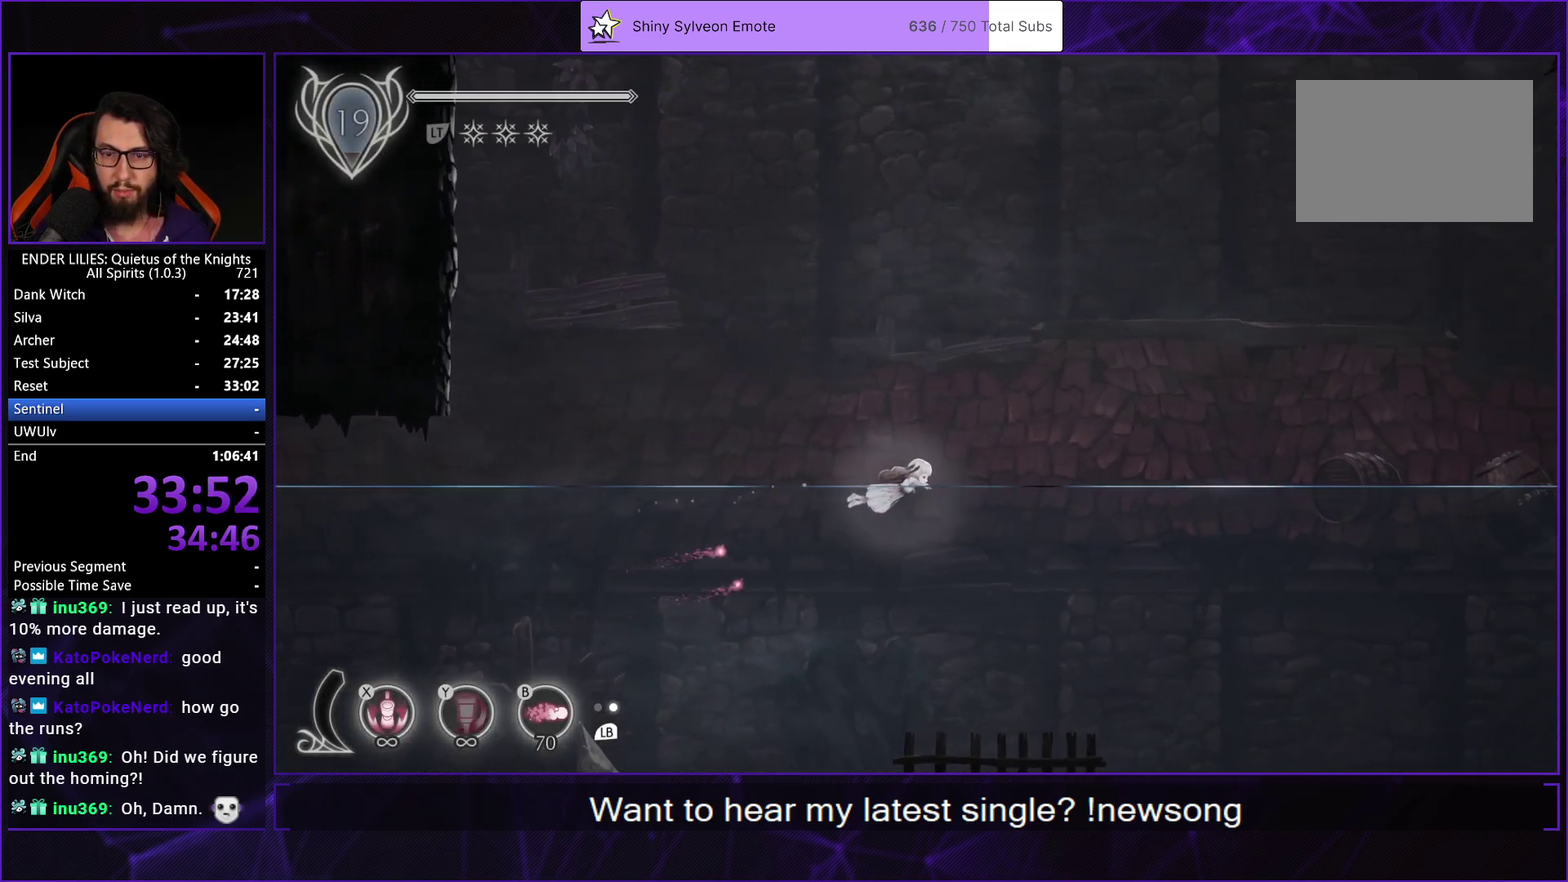
{"buttons": ["A", "DPAD_LEFT"], "left_stick": "center", "right_stick": "center", "events": [[417, "DPAD_UP", "up"], [433, "DPAD_RIGHT", "up"], [450, "A", "down"], [483, "DPAD_LEFT", "down"]]}
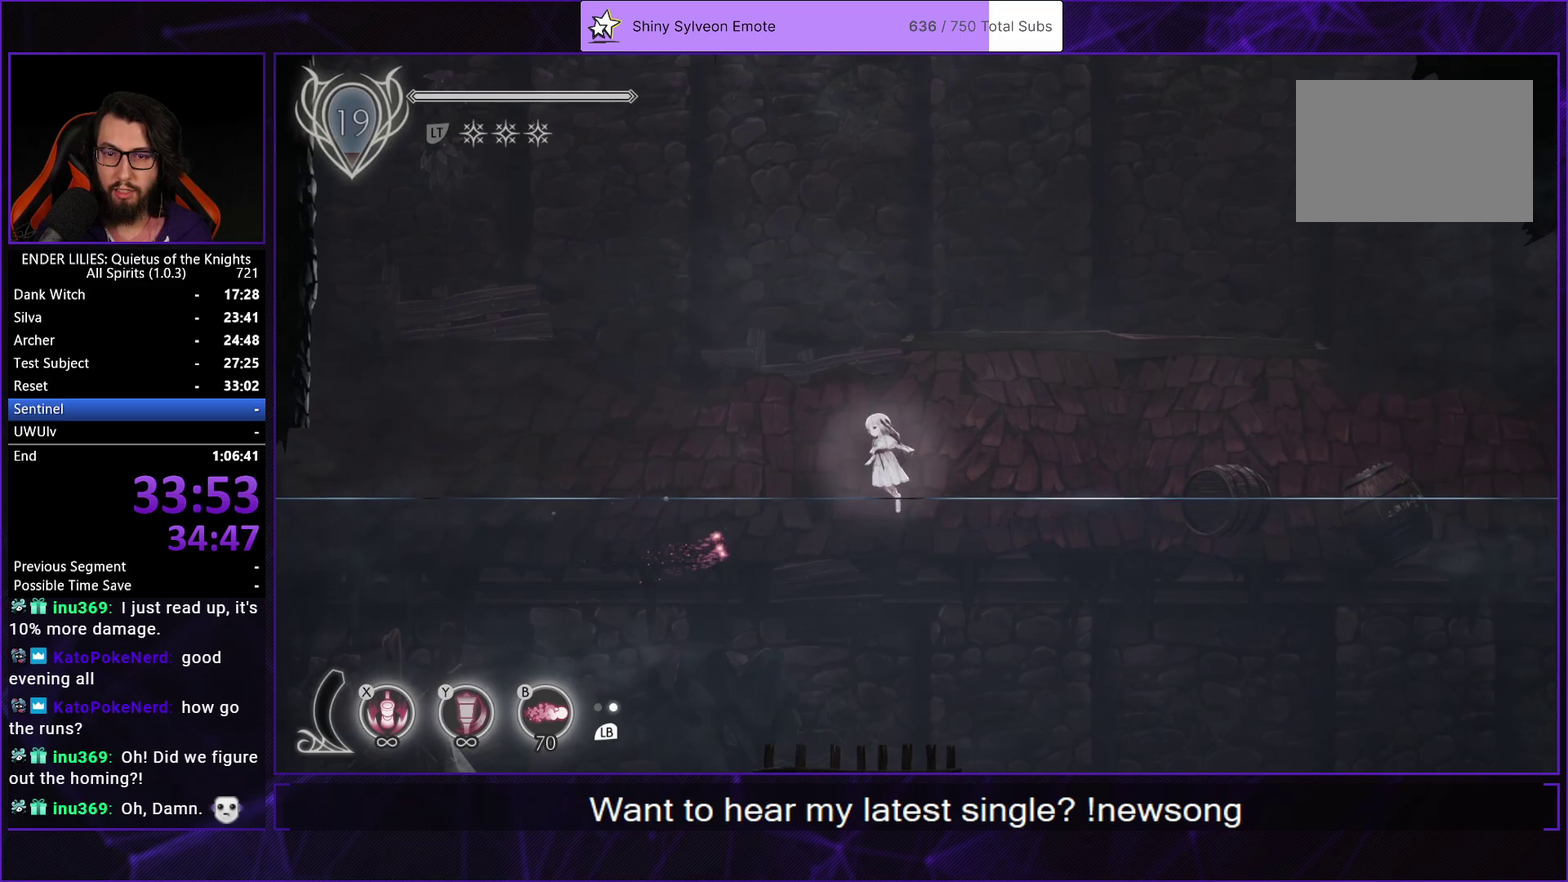
{"buttons": [], "left_stick": "center", "right_stick": "center", "events": [[83, "DPAD_LEFT", "up"], [117, "A", "up"], [183, "X", "down"], [250, "X", "up"], [350, "X", "down"], [433, "X", "up"]]}
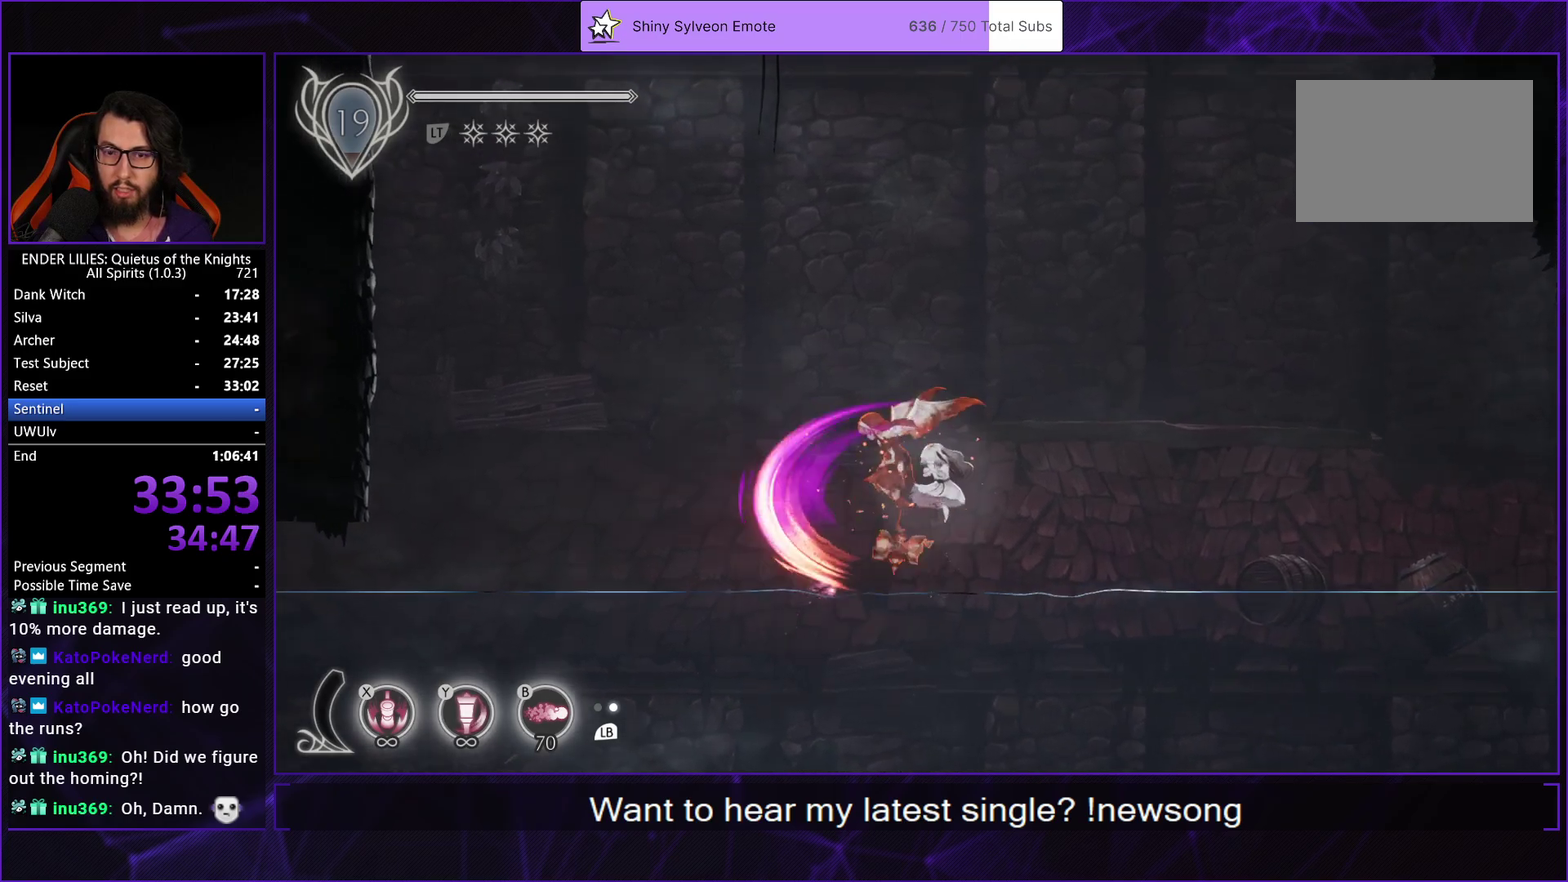
{"buttons": [], "left_stick": "center", "right_stick": "center", "events": [[17, "X", "down"], [83, "X", "up"], [167, "X", "down"], [350, "X", "up"]]}